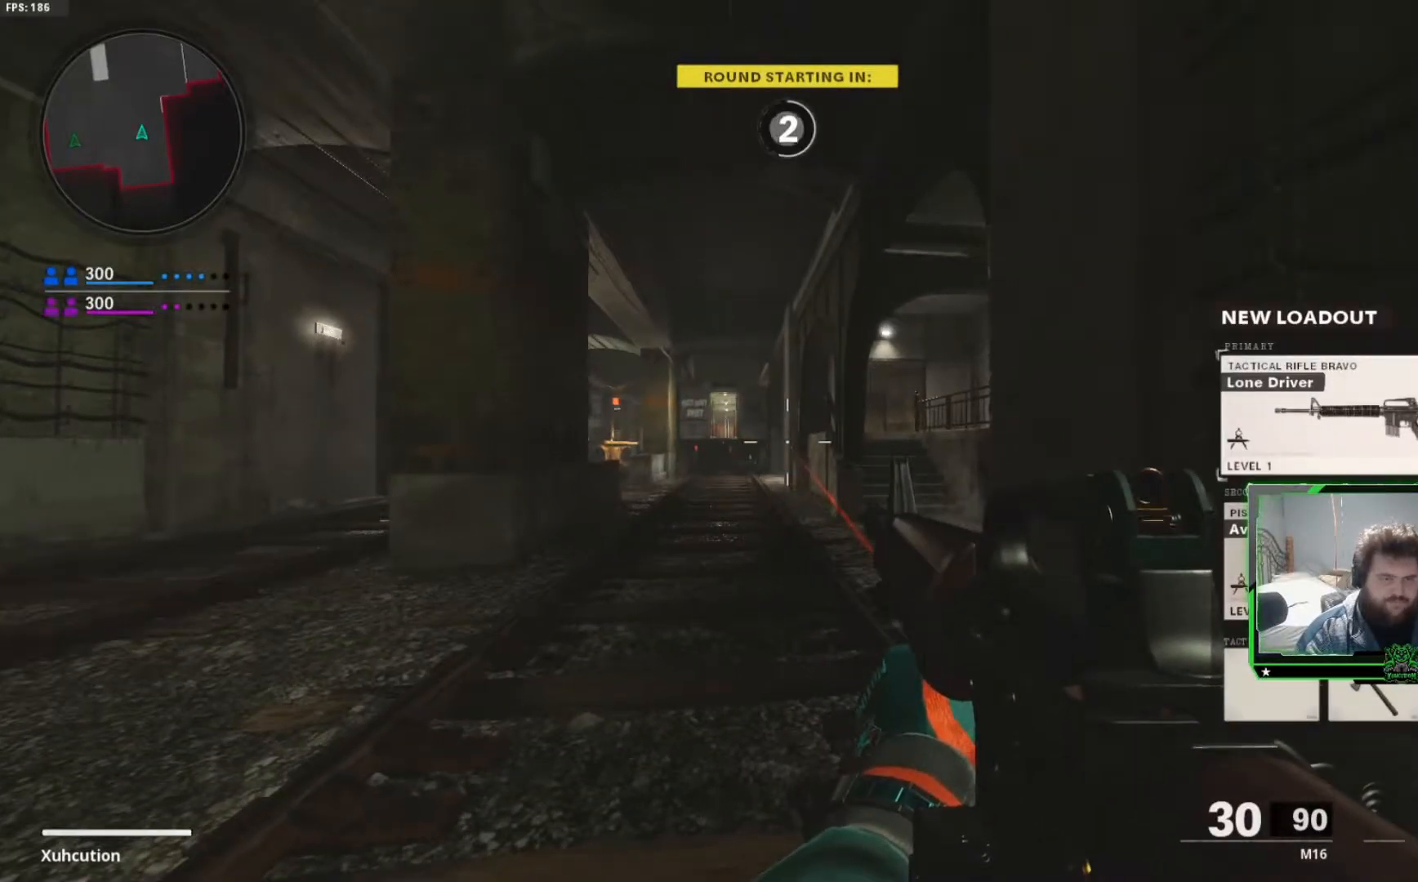
Gameplay with a controller (Xbox layout); each line is a JSON object with the inputs held at the frame after it. "events" lists button and stick changes between this image and that frame as [ms after this image, input, new state], when the widget could be followed in between.
{"buttons": ["L3"], "left_stick": "up", "right_stick": "center"}
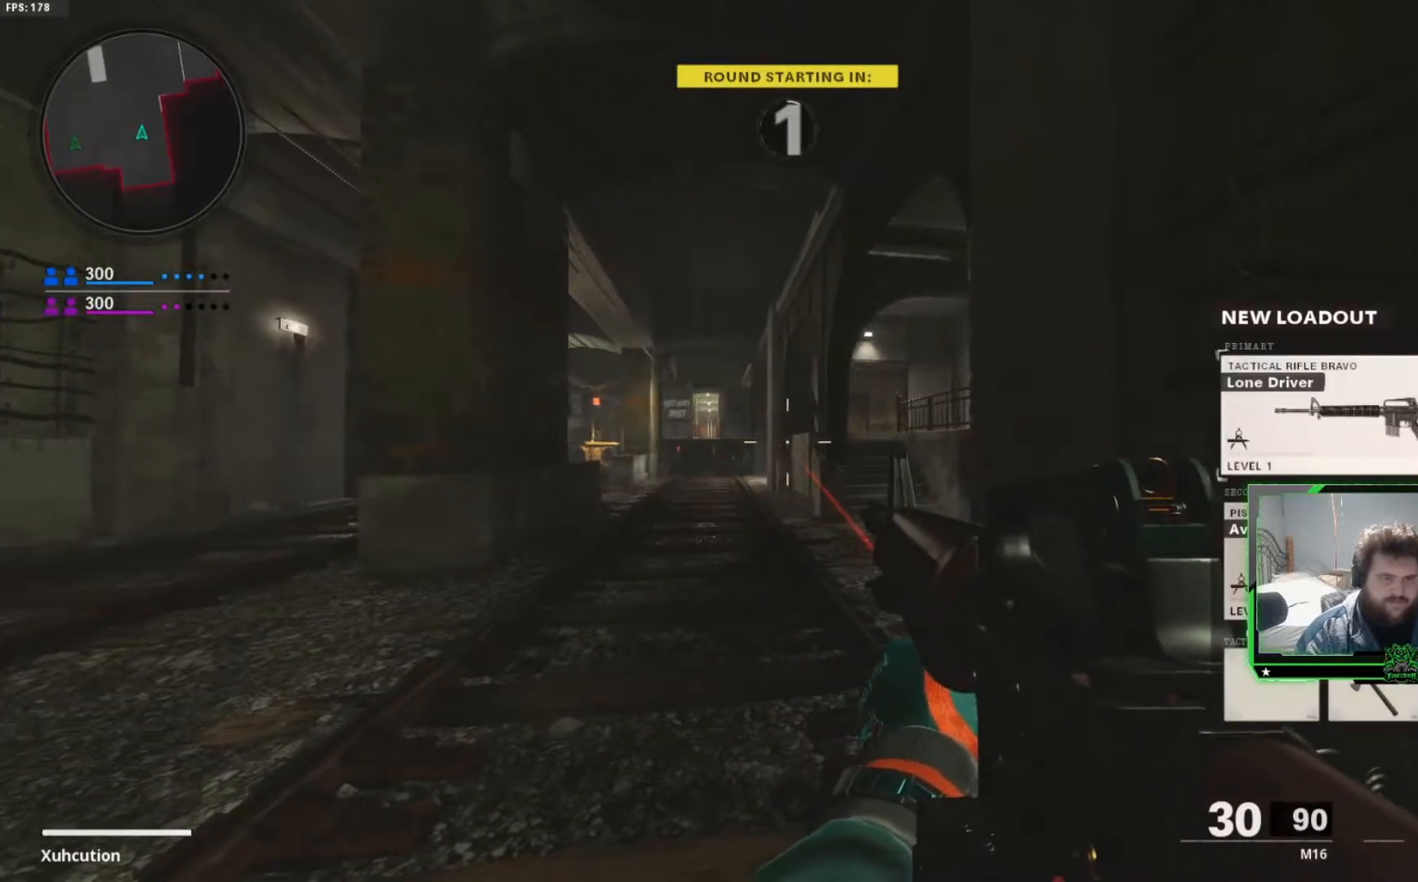
{"buttons": [], "left_stick": "up", "right_stick": "center", "events": [[50, "L3", "up"], [150, "L3", "down"], [250, "L3", "up"], [367, "L3", "down"], [483, "L3", "up"]]}
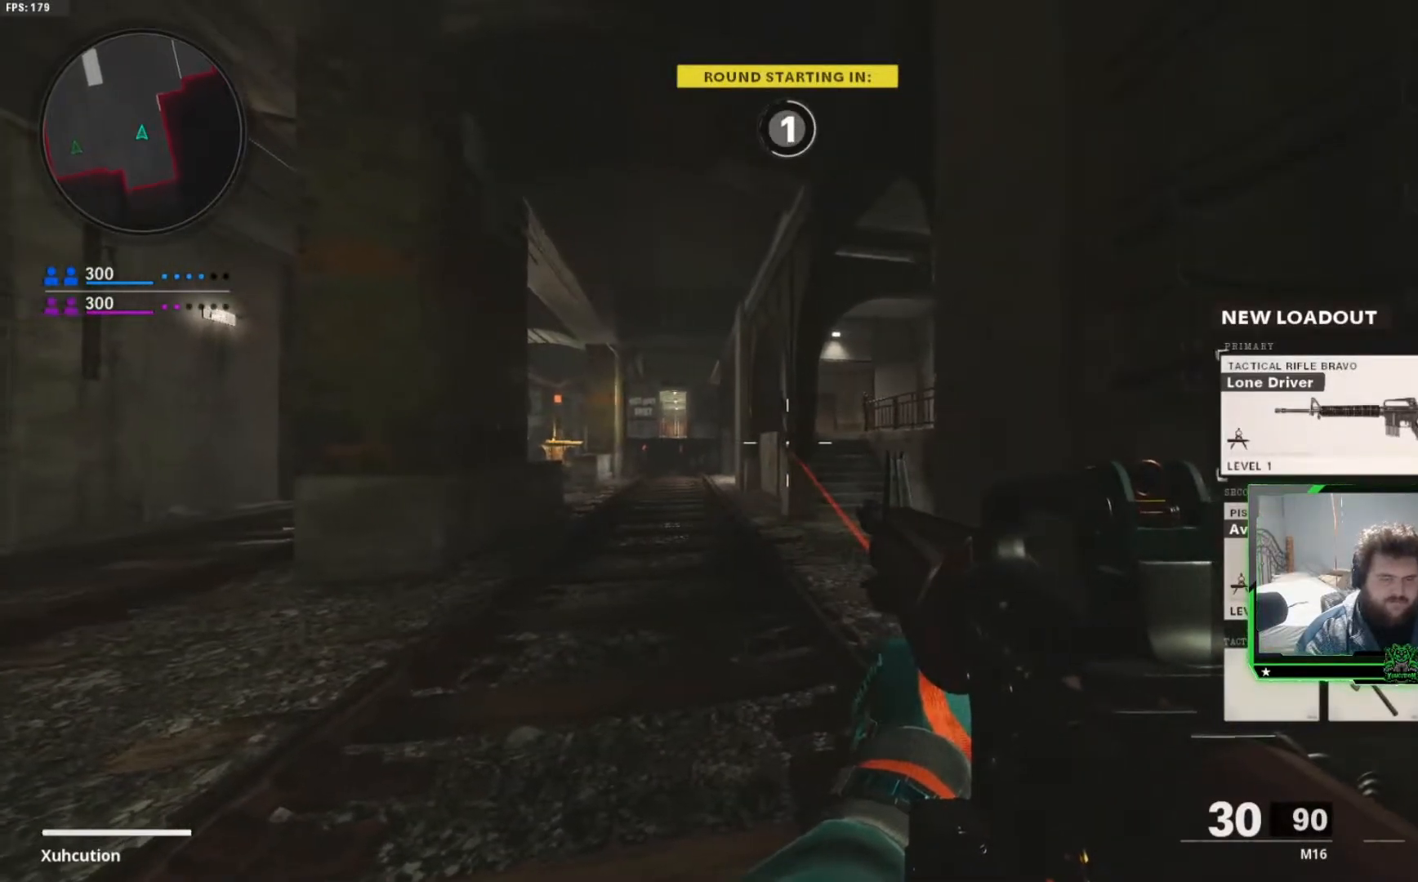
{"buttons": [], "left_stick": "up", "right_stick": "center", "events": [[67, "L3", "down"], [167, "L3", "up"], [267, "L3", "down"], [384, "L3", "up"]]}
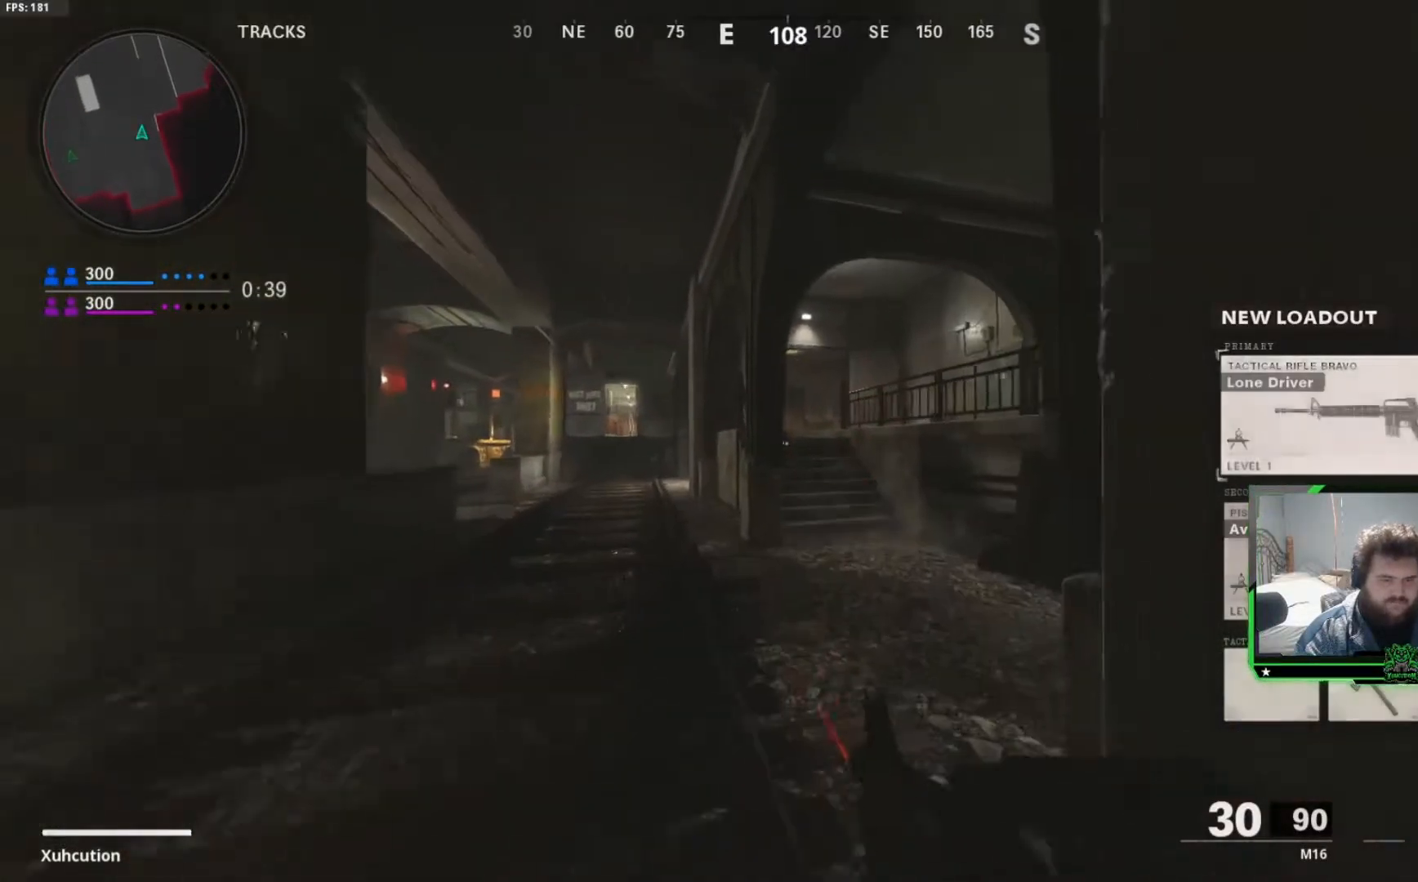
{"buttons": [], "left_stick": "up", "right_stick": "center", "events": []}
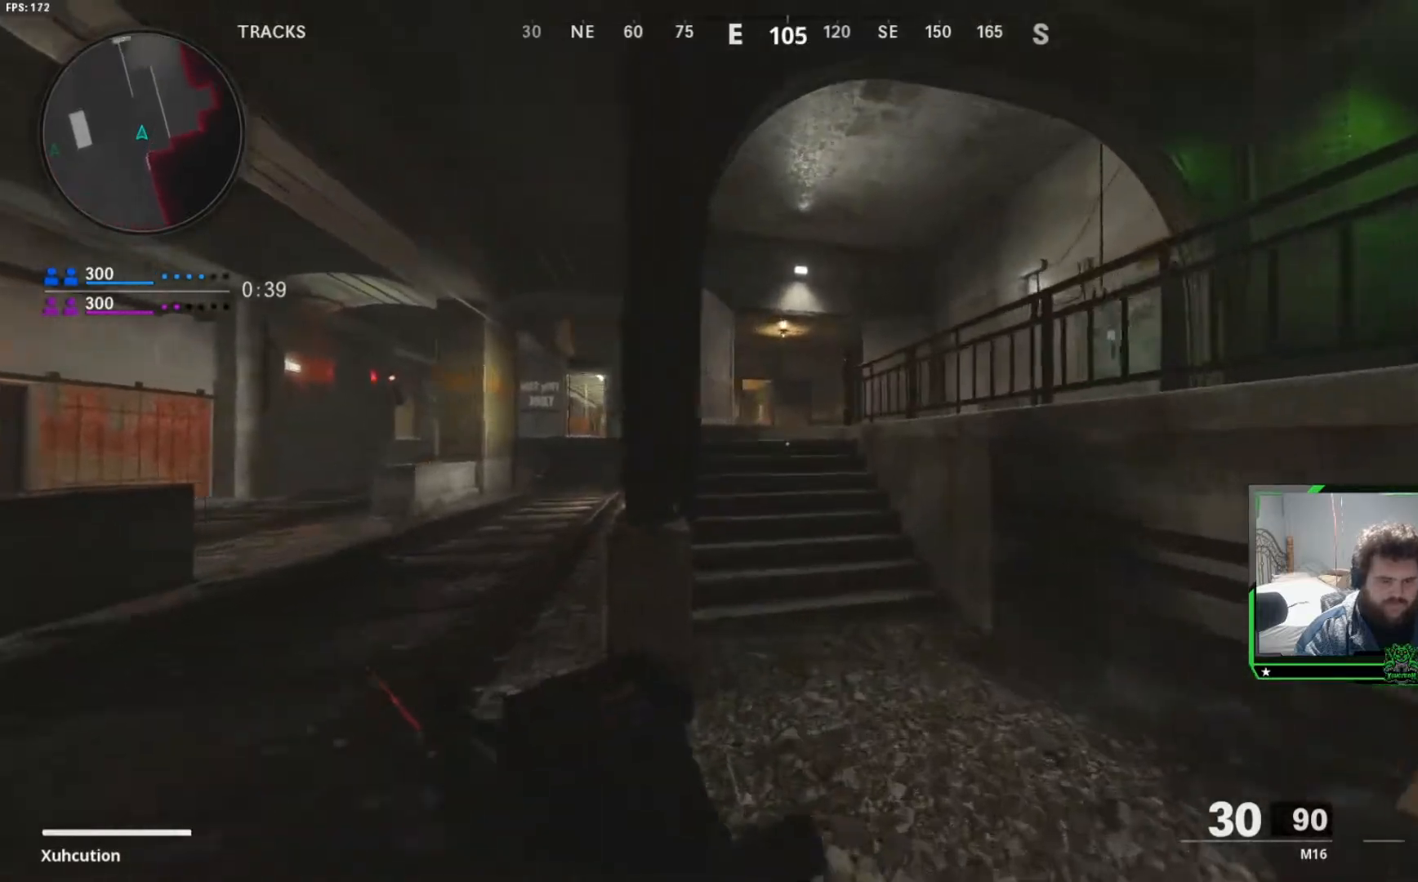
{"buttons": [], "left_stick": "up", "right_stick": "center", "events": []}
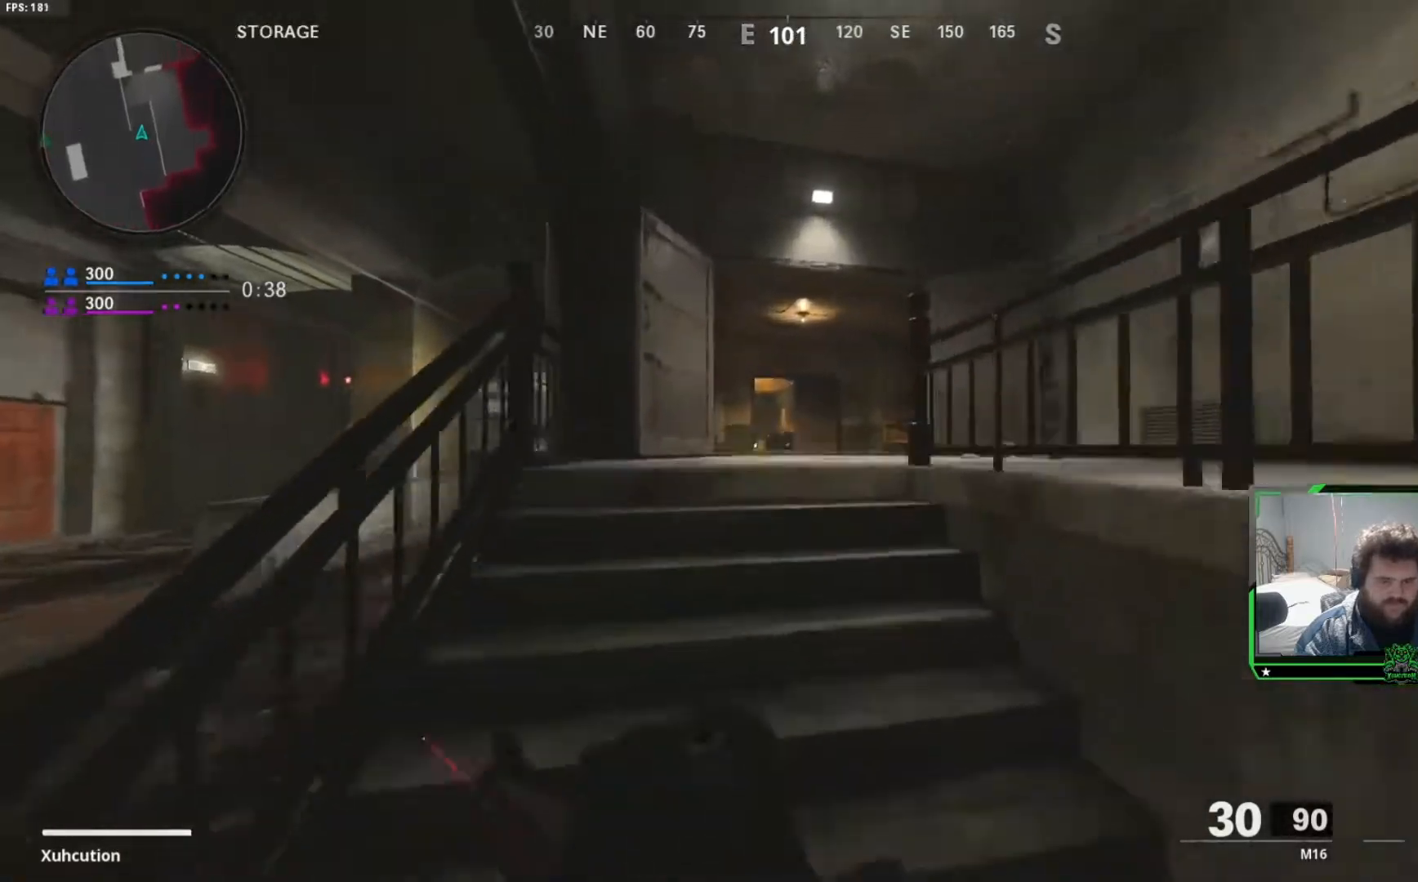
{"buttons": [], "left_stick": "up", "right_stick": "center", "events": []}
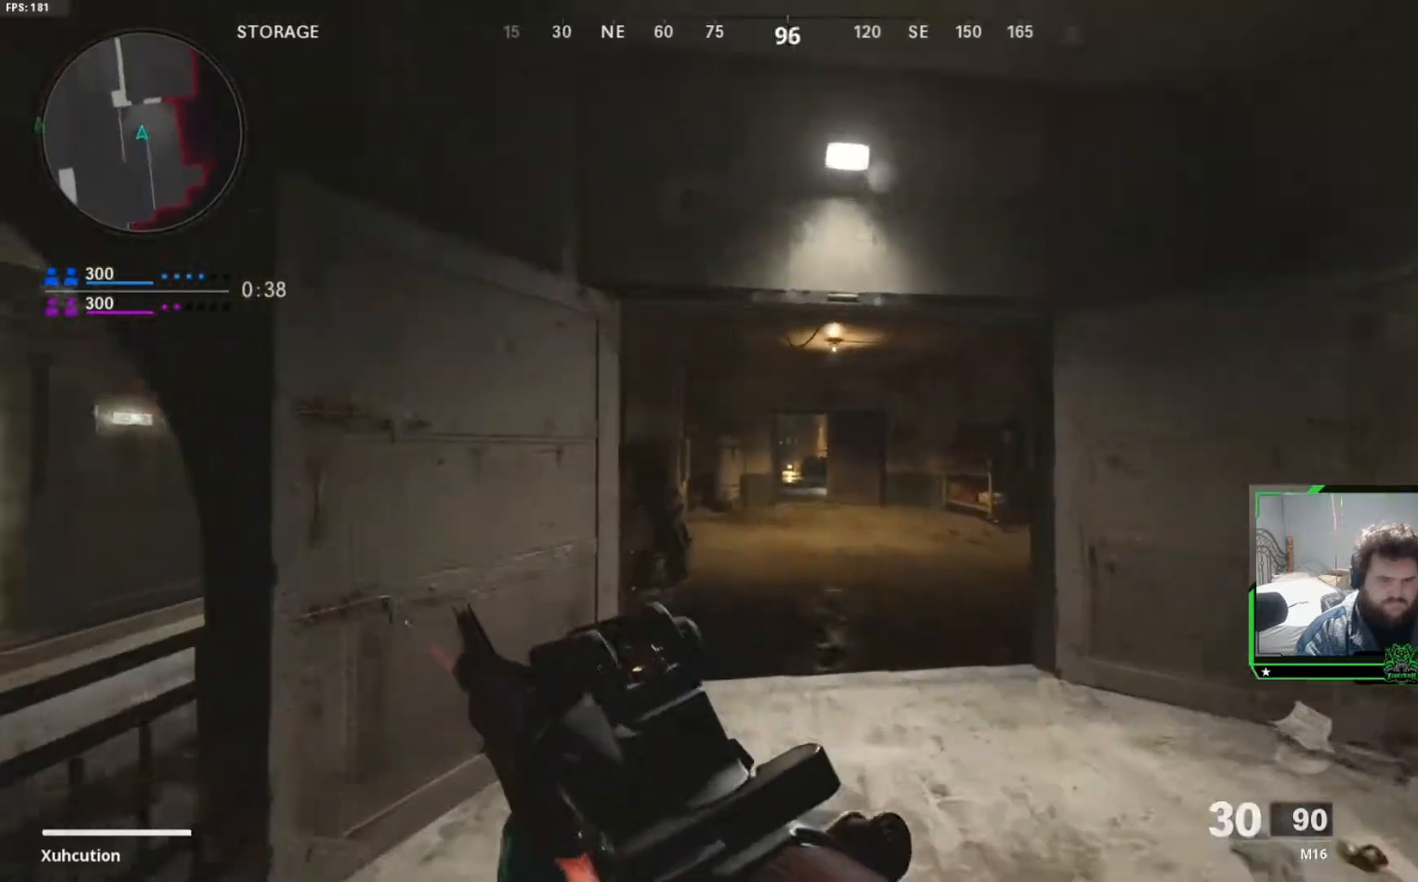
{"buttons": [], "left_stick": "up", "right_stick": "center", "events": []}
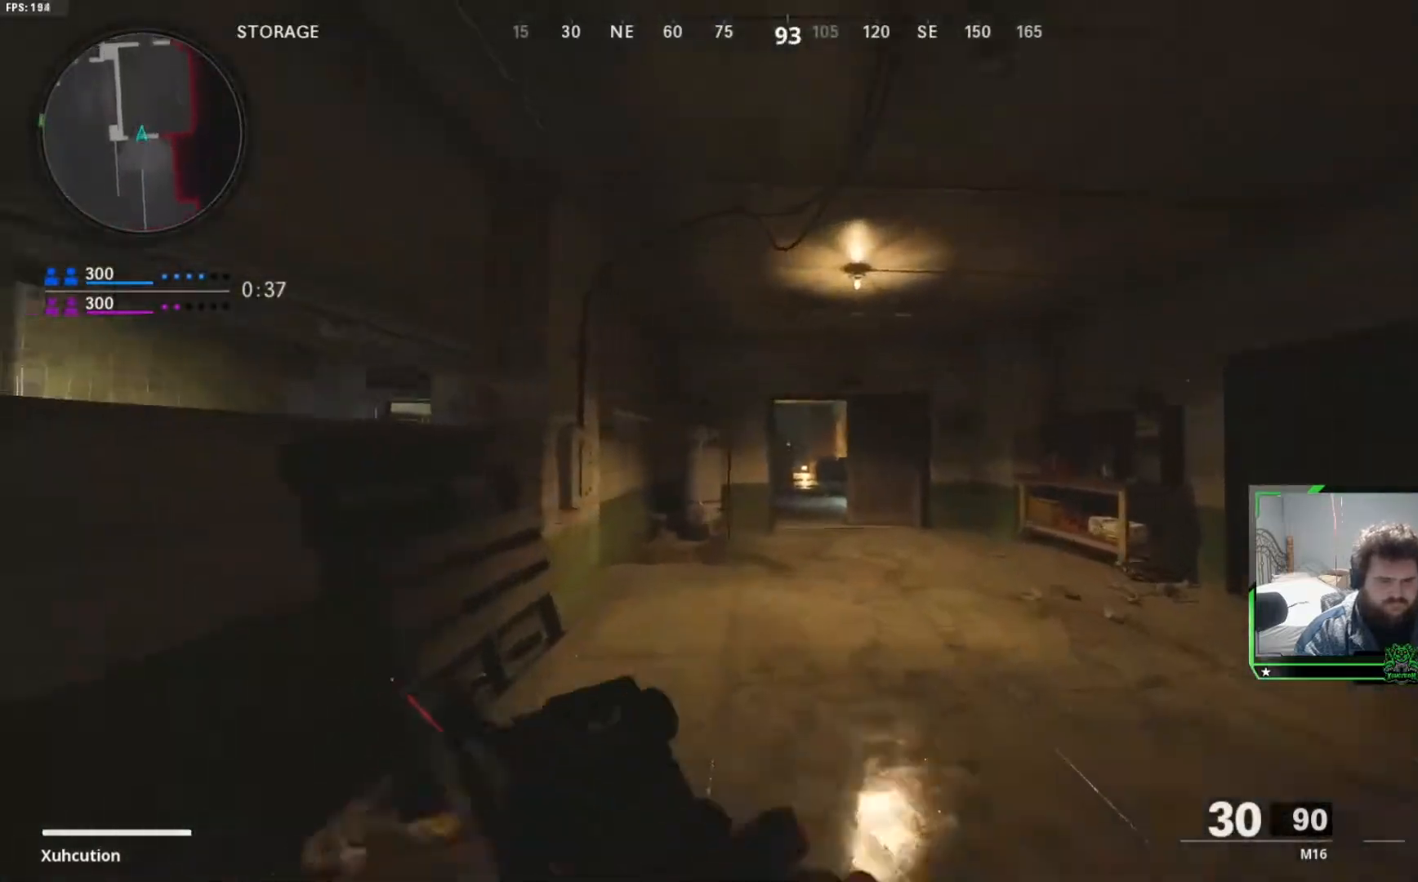
{"buttons": ["R3"], "left_stick": "up", "right_stick": "center", "events": [[383, "R3", "down"]]}
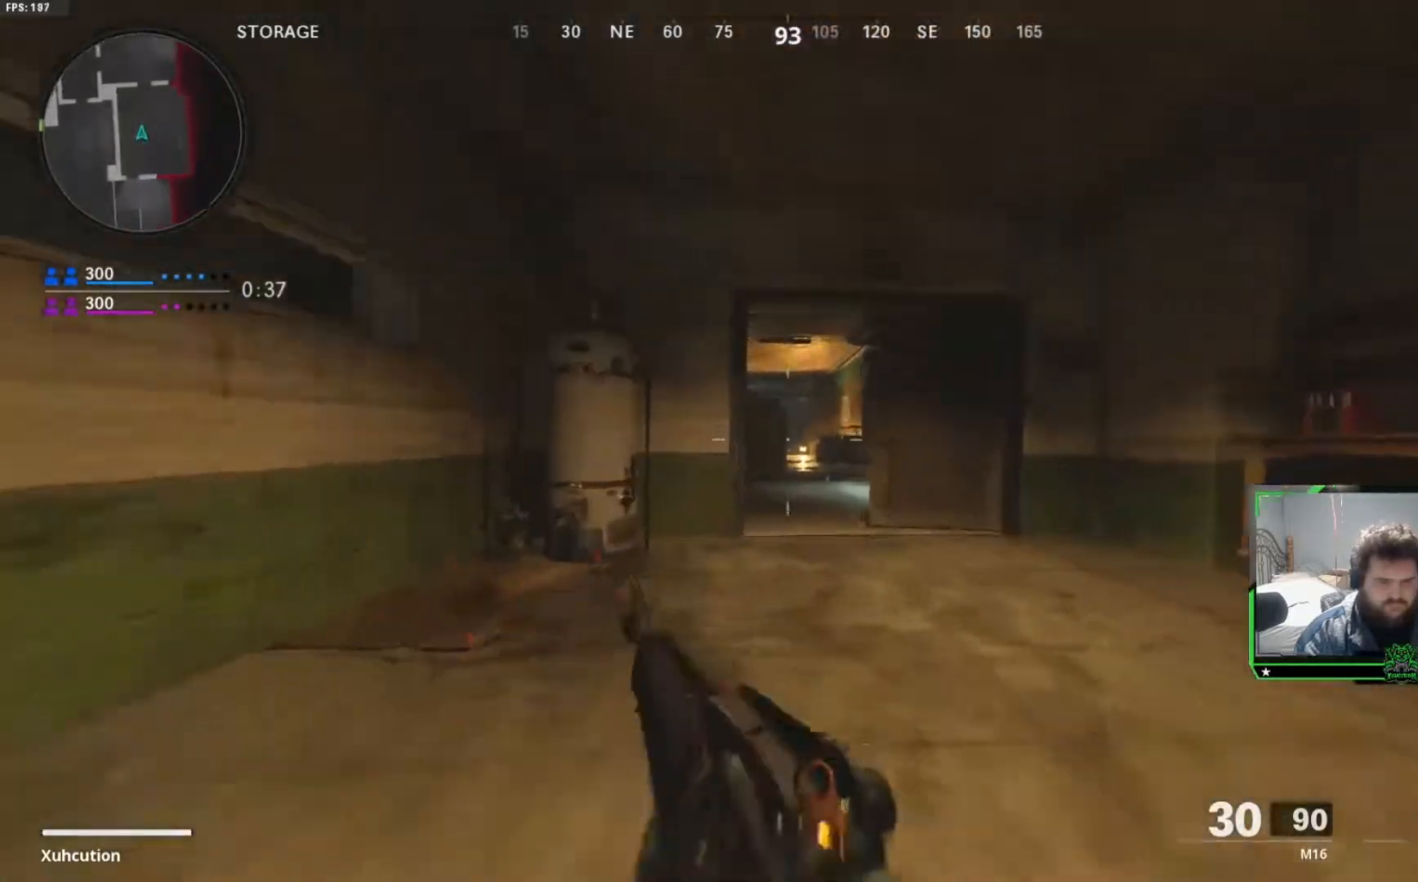
{"buttons": [], "left_stick": "up", "right_stick": "center", "events": [[17, "R3", "up"], [100, "L3", "down"], [200, "L3", "up"], [384, "L3", "down"], [451, "L3", "up"]]}
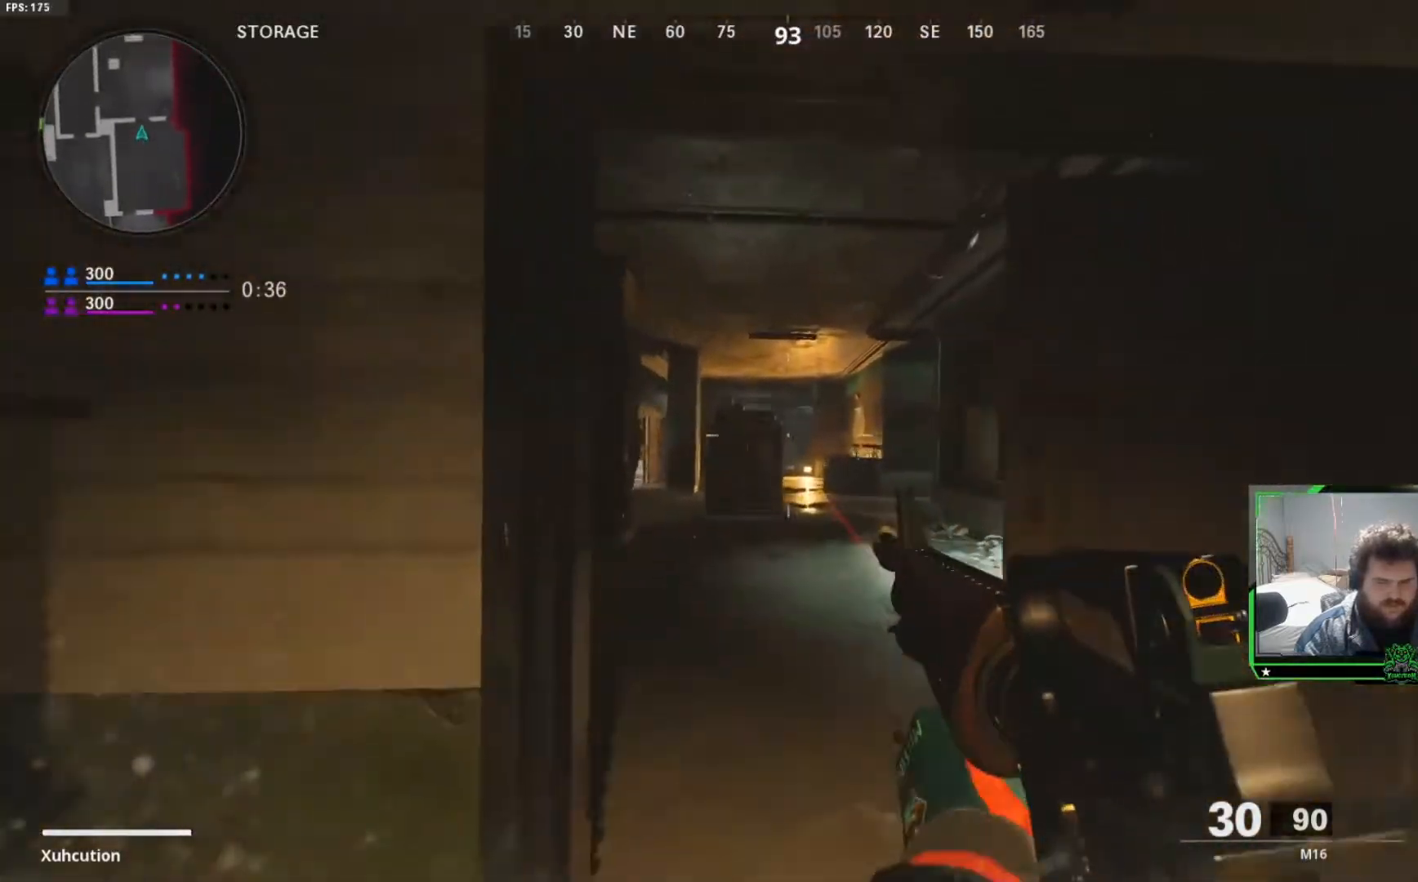
{"buttons": ["L2"], "left_stick": "up", "right_stick": "center", "events": [[317, "L2", "down"]]}
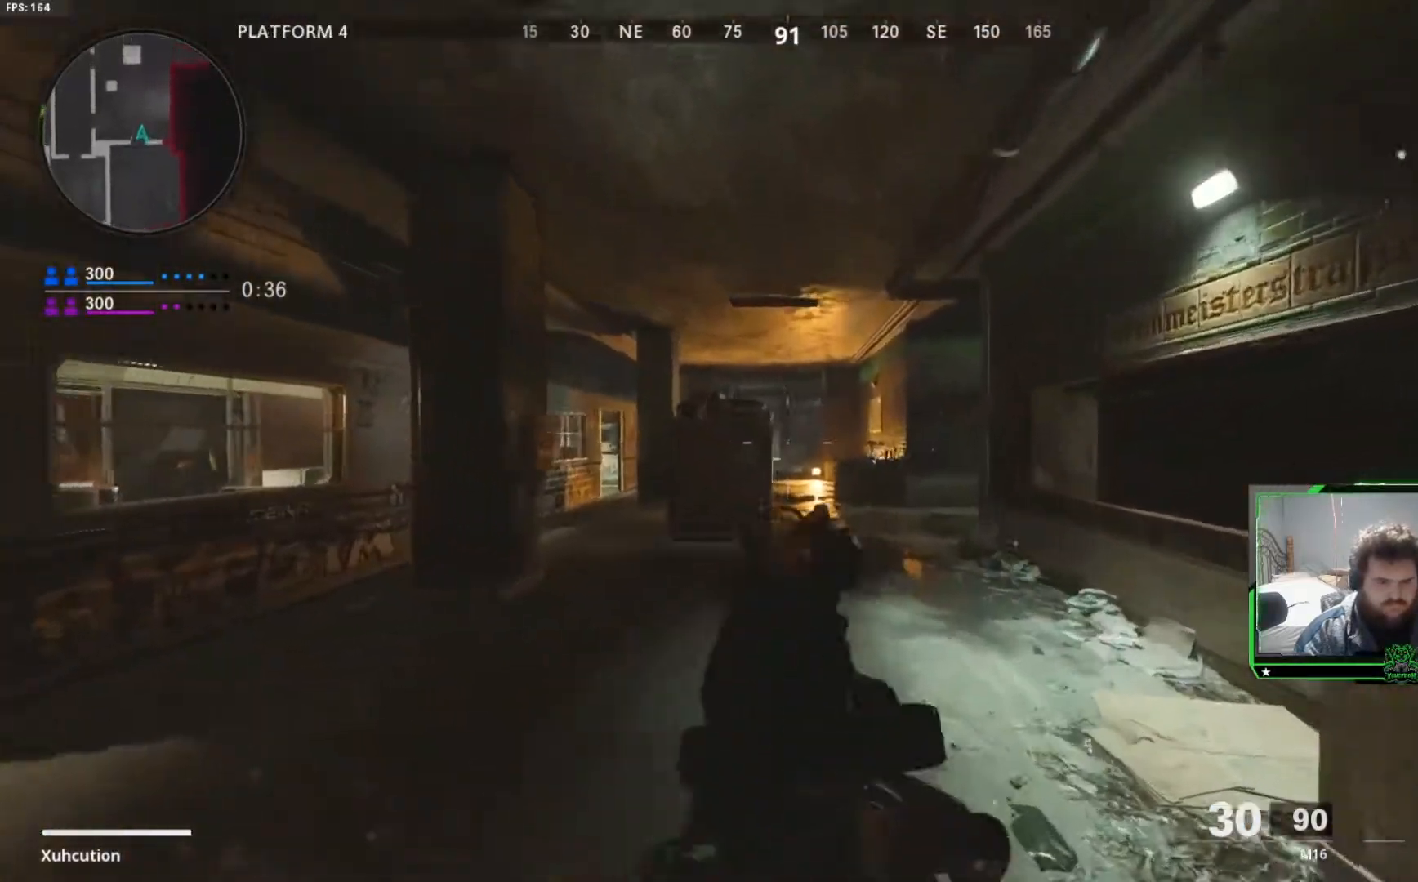
{"buttons": ["L2"], "left_stick": "up-right", "right_stick": "center", "events": [[34, "left_stick", "up-right"], [167, "L2", "up"], [317, "L2", "down"]]}
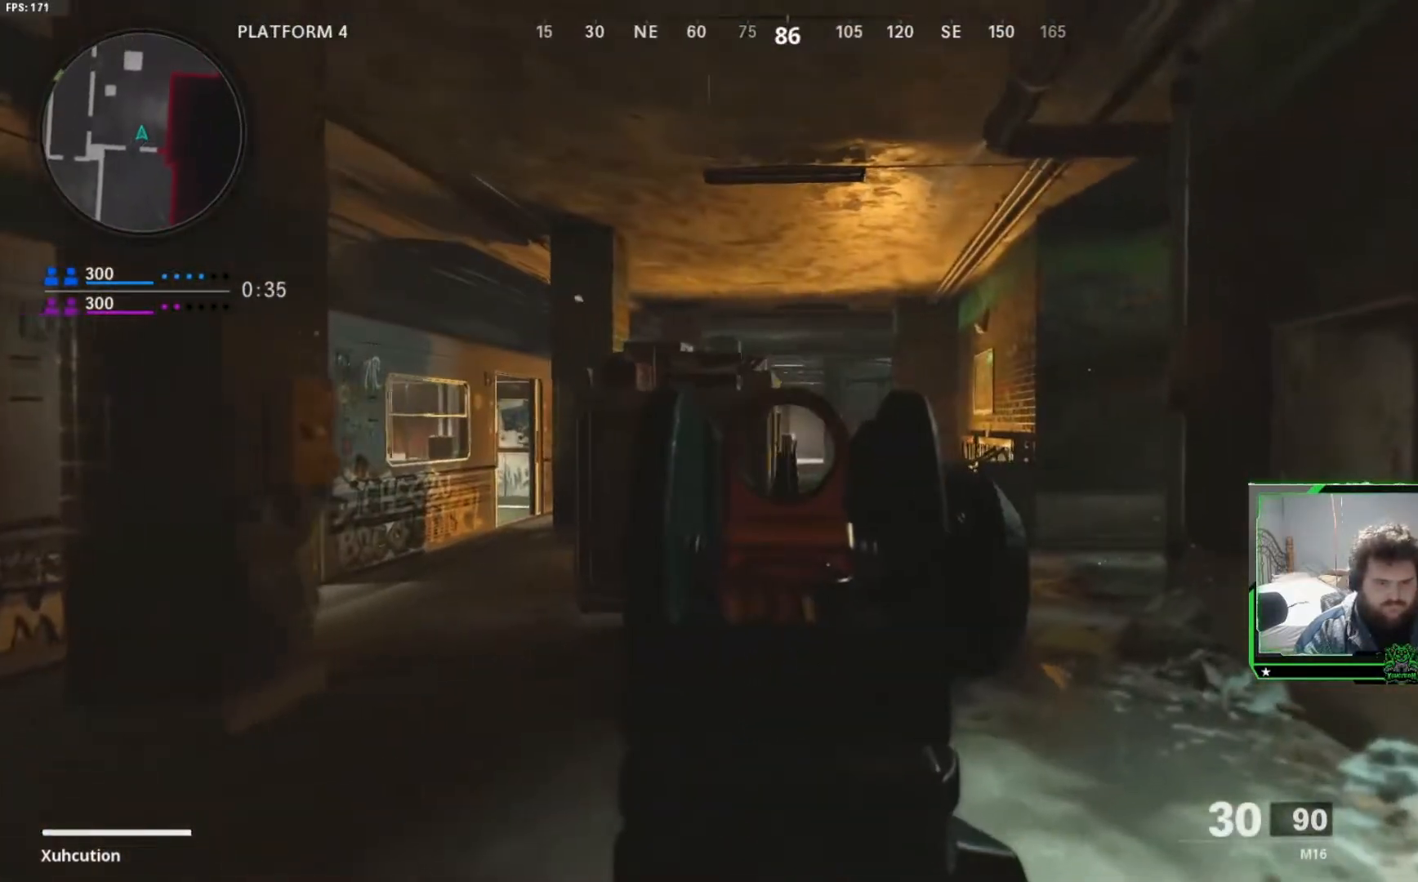
{"buttons": ["L2"], "left_stick": "up", "right_stick": "center"}
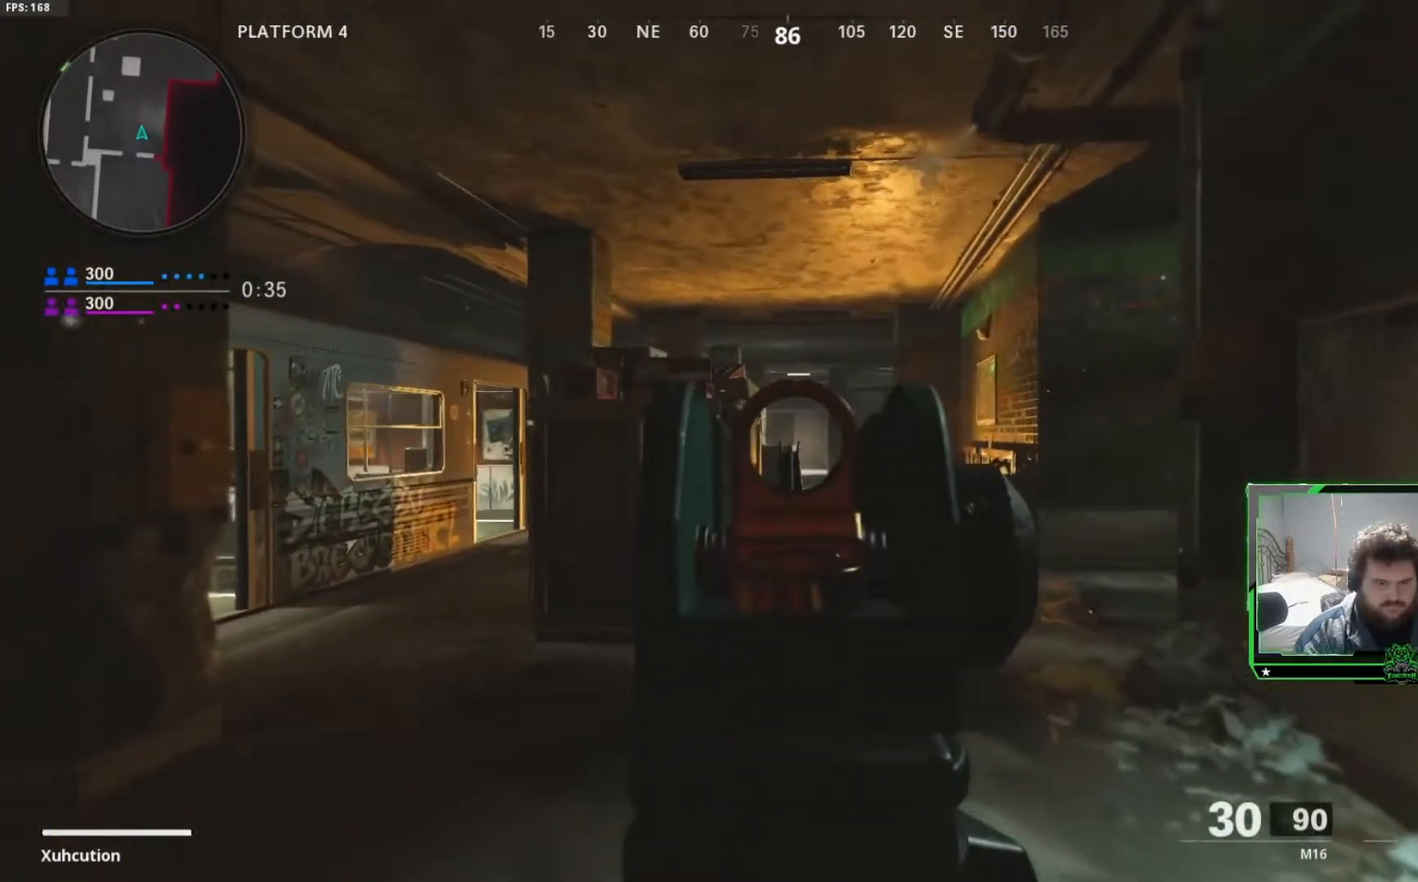
{"buttons": ["L2"], "left_stick": "up", "right_stick": "center", "events": []}
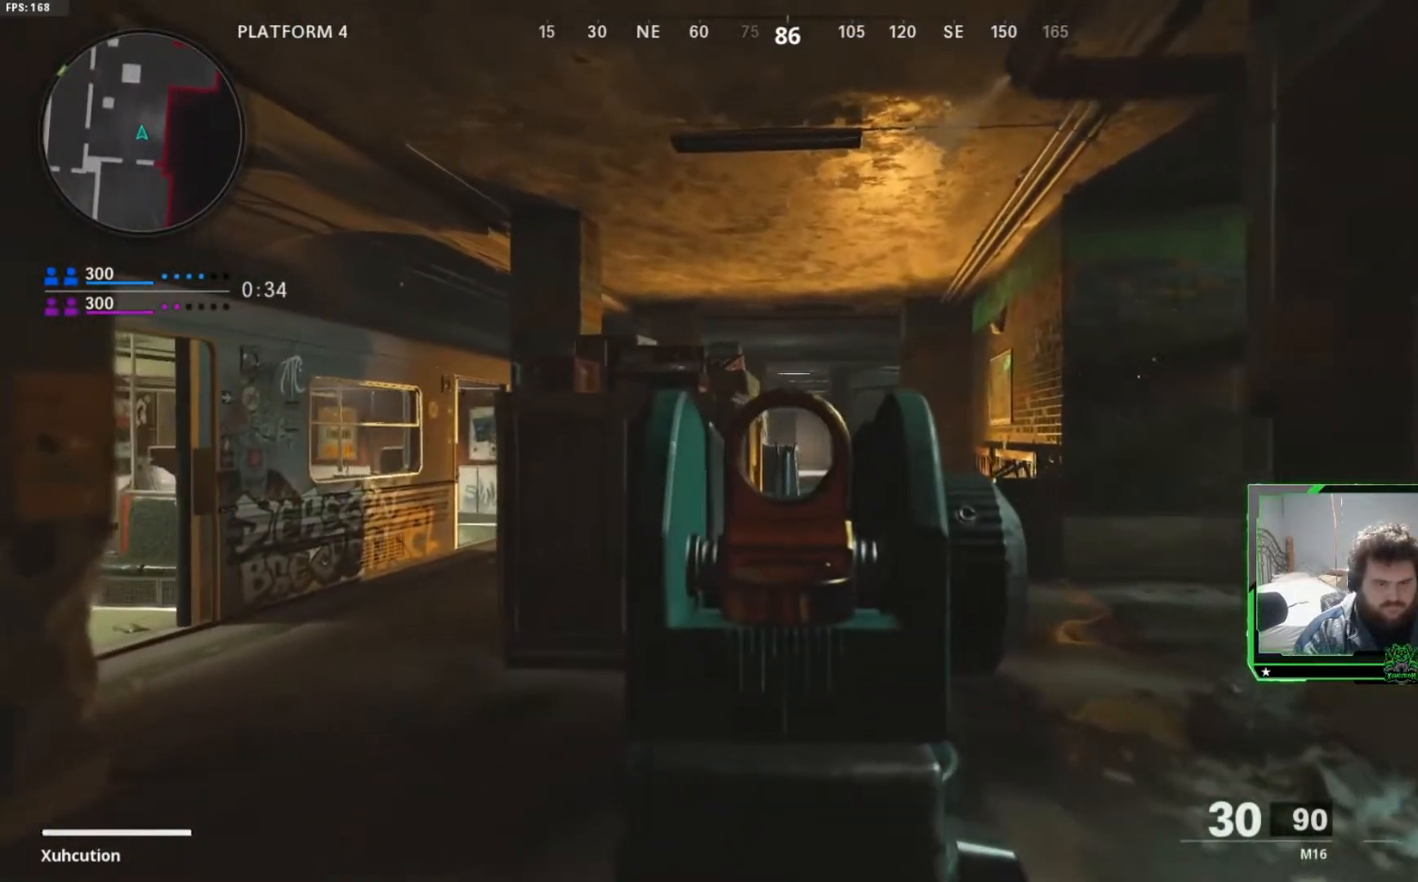
{"buttons": ["L2"], "left_stick": "up", "right_stick": "center", "events": []}
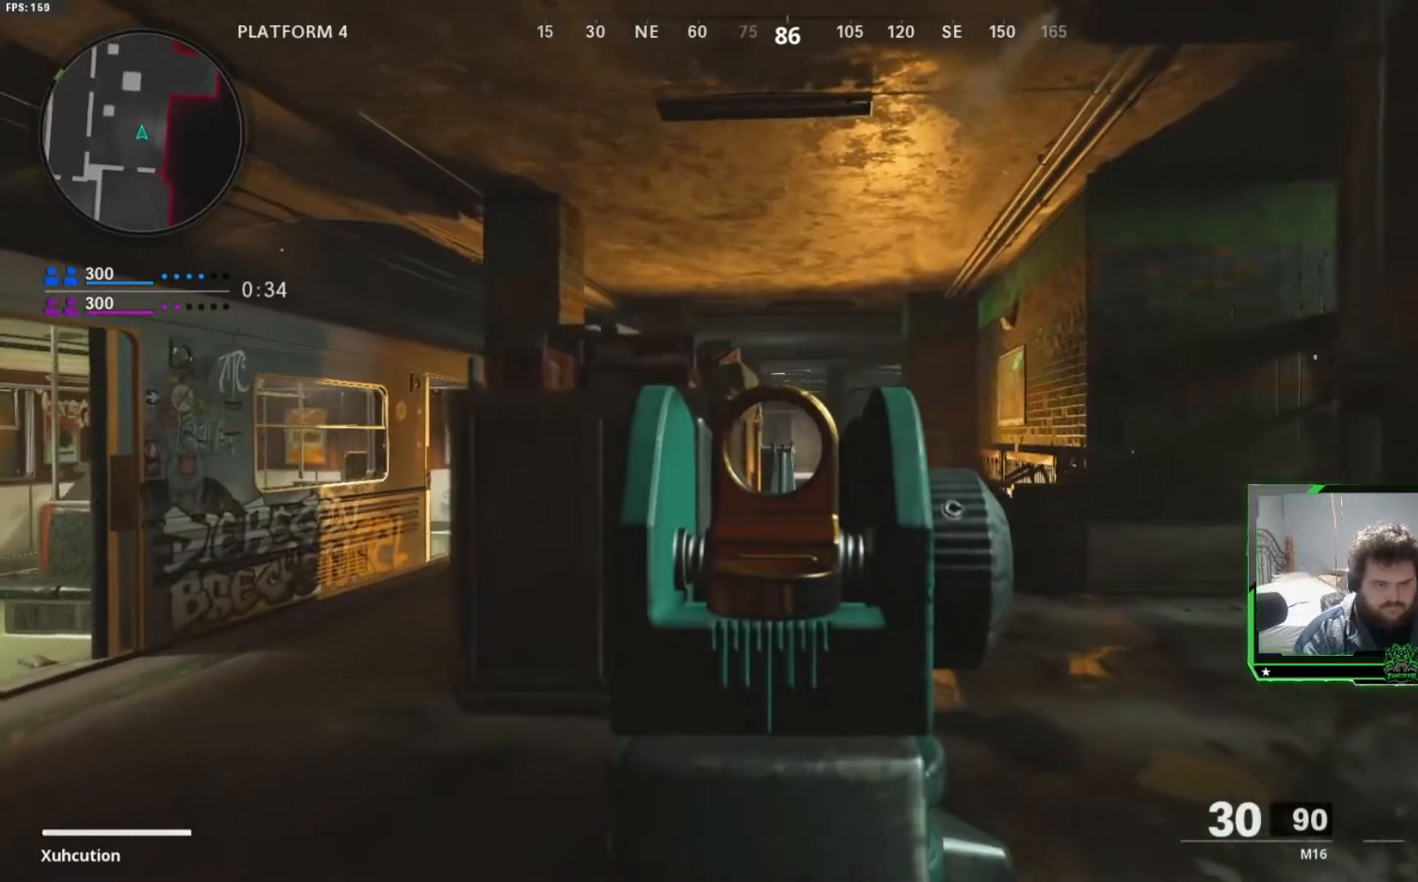
{"buttons": [], "left_stick": "up", "right_stick": "left", "events": [[67, "L2", "up"], [134, "right_stick", "left"], [167, "L3", "down"], [284, "L3", "up"]]}
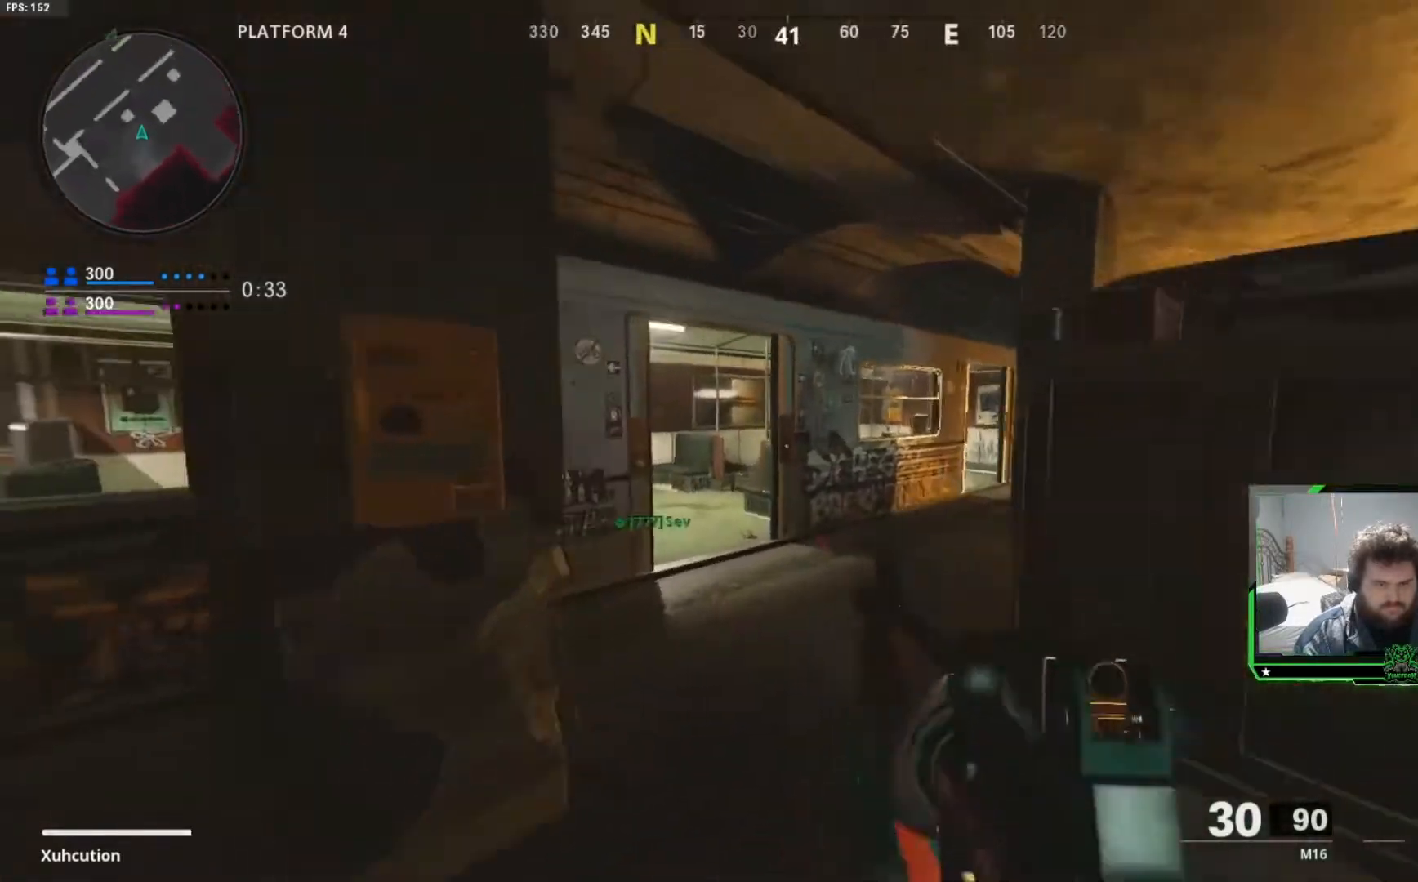
{"buttons": [], "left_stick": "up-left", "right_stick": "center", "events": [[33, "right_stick", "center"], [384, "R3", "down"], [500, "R3", "up"], [500, "left_stick", "up-left"]]}
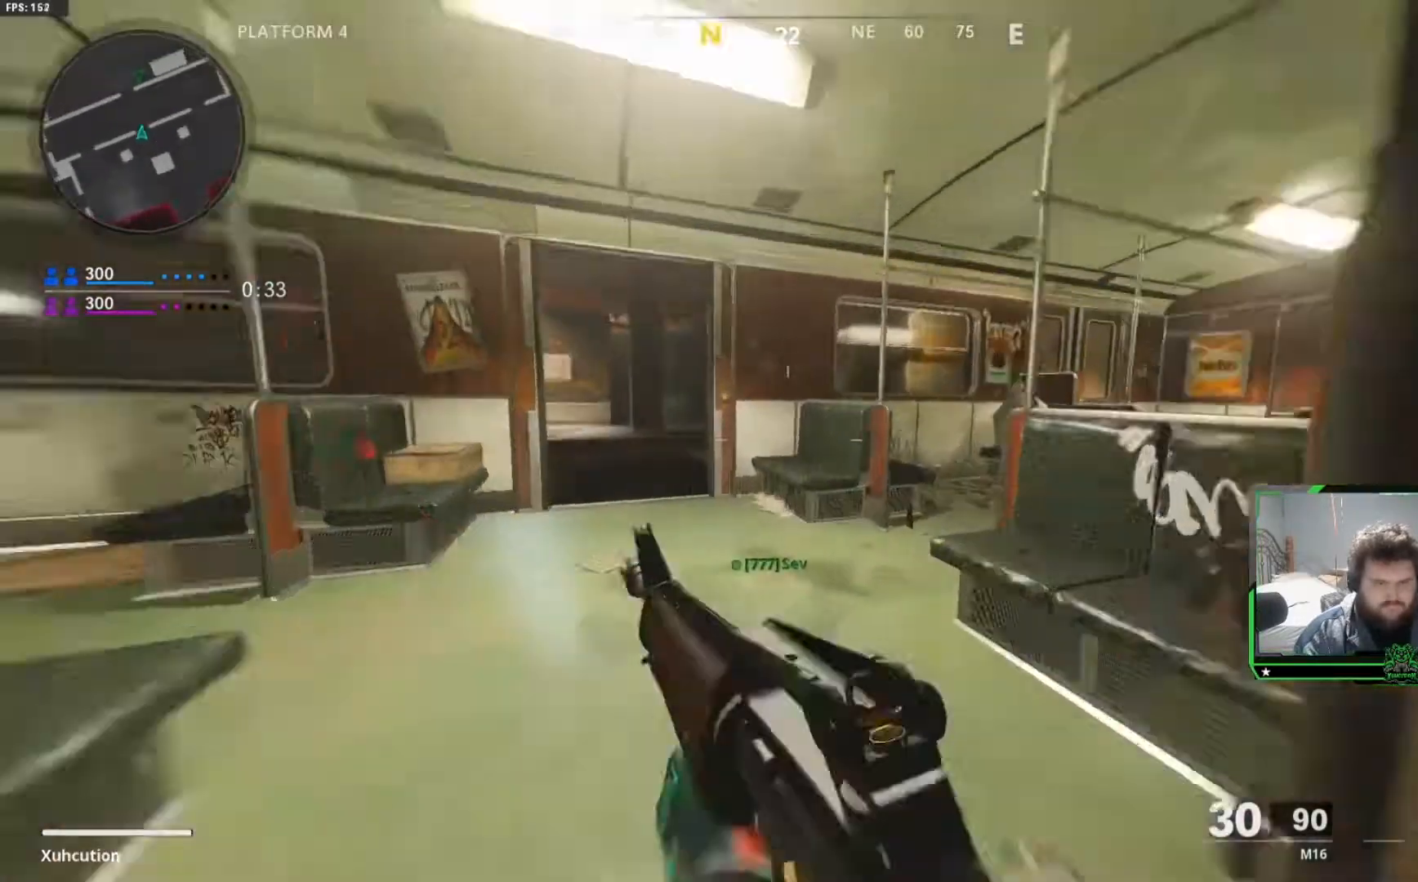
{"buttons": [], "left_stick": "left", "right_stick": "center", "events": [[451, "left_stick", "left"]]}
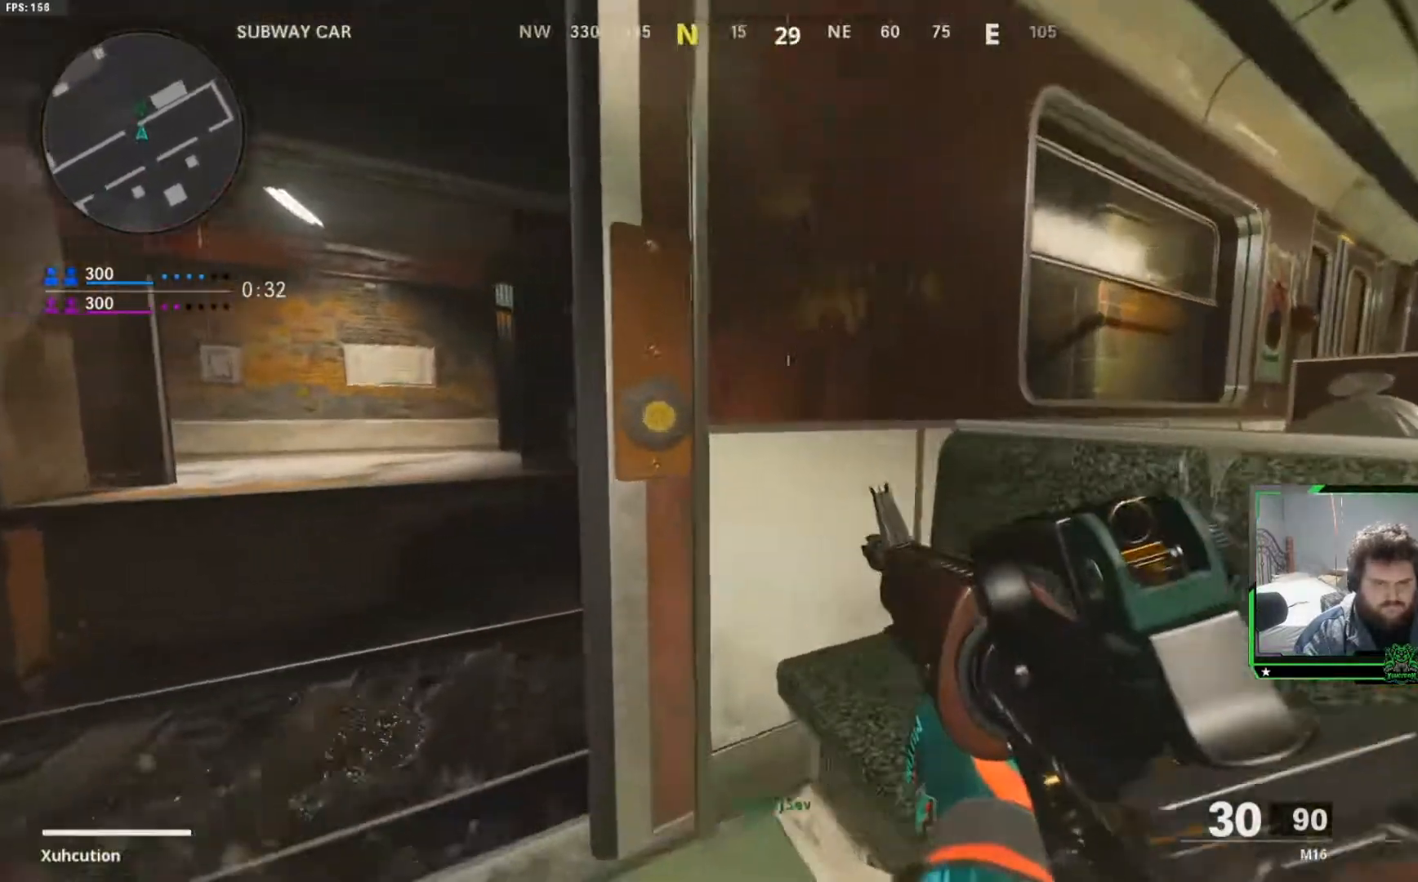
{"buttons": ["L2"], "left_stick": "left", "right_stick": "center", "events": [[317, "L2", "down"]]}
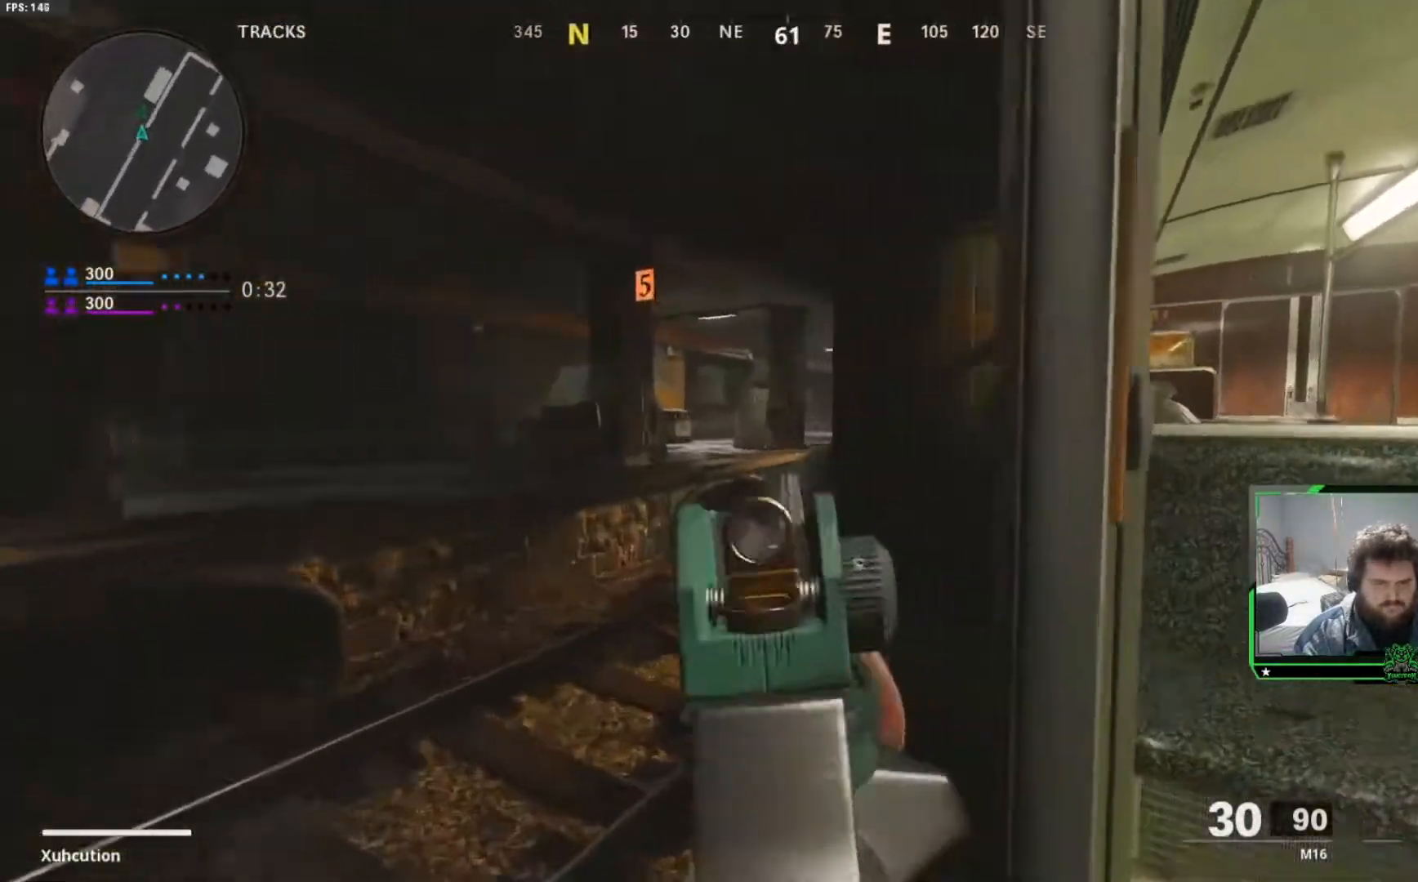
{"buttons": ["L2"], "left_stick": "left", "right_stick": "center", "events": [[301, "left_stick", "center"], [484, "left_stick", "left"]]}
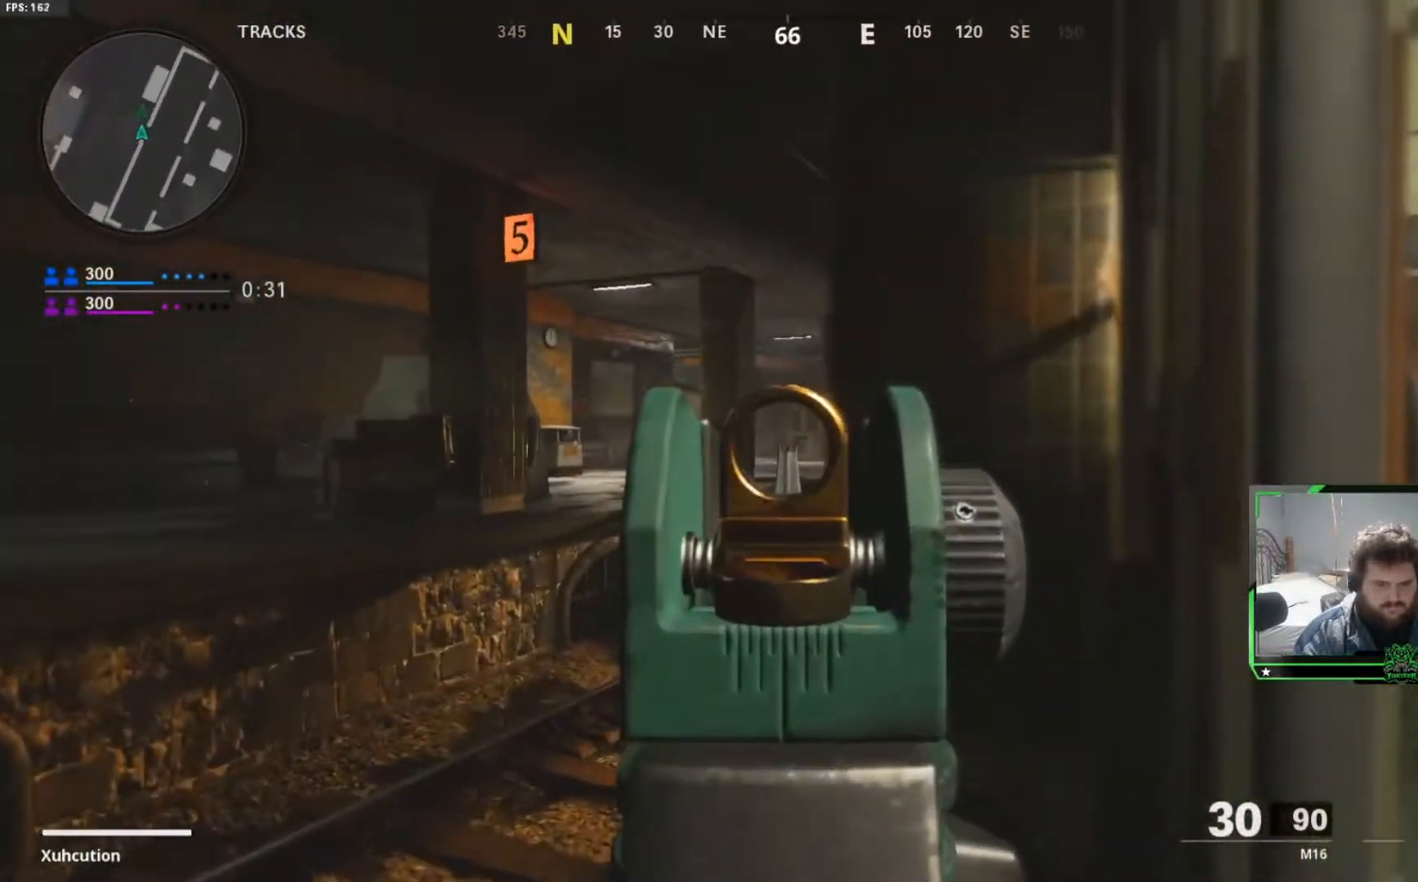
{"buttons": ["L2"], "left_stick": "center", "right_stick": "center", "events": [[133, "left_stick", "center"]]}
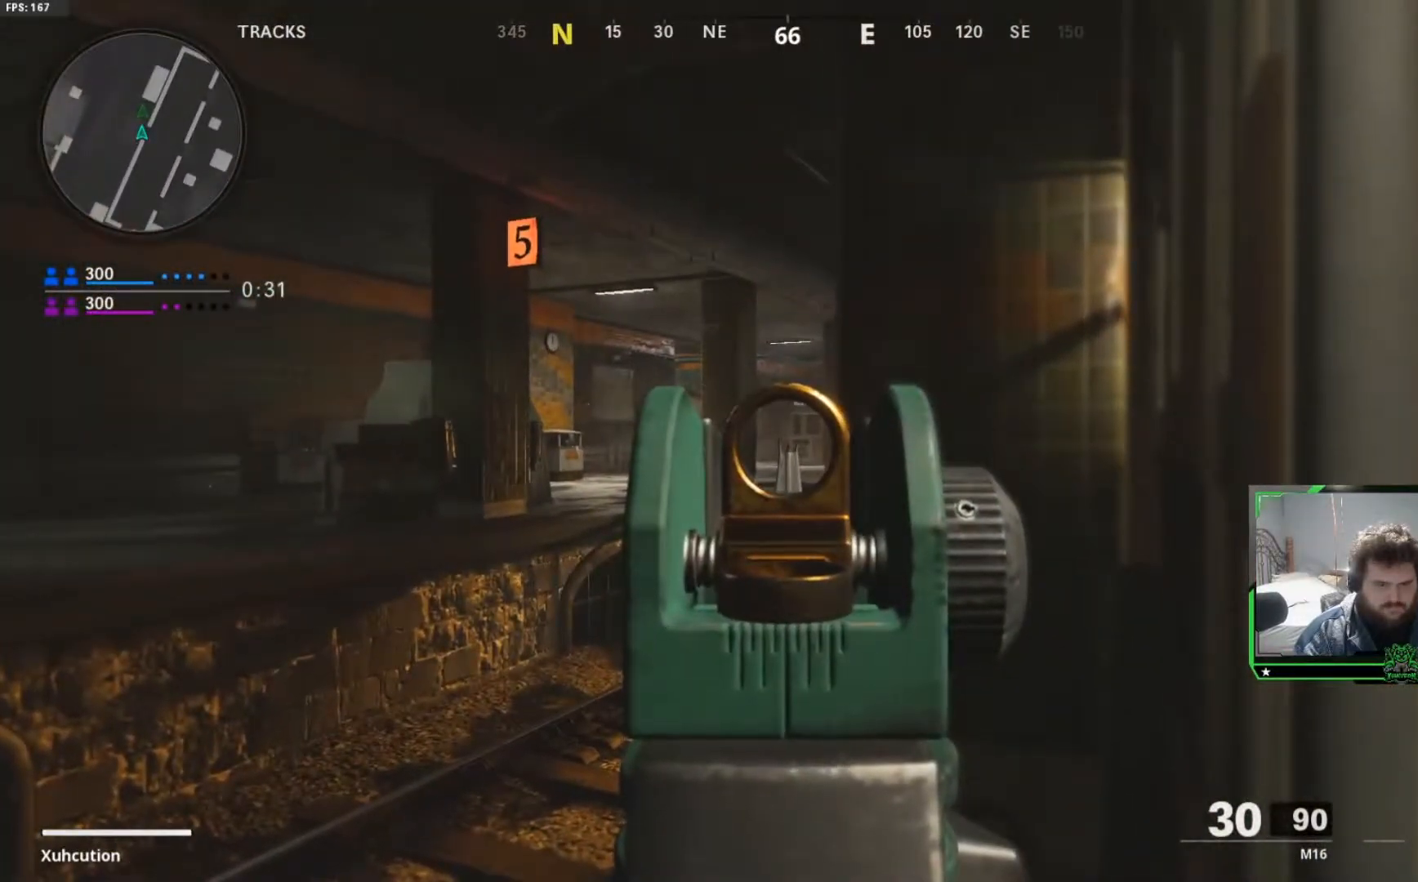
{"buttons": ["L2"], "left_stick": "center", "right_stick": "center", "events": []}
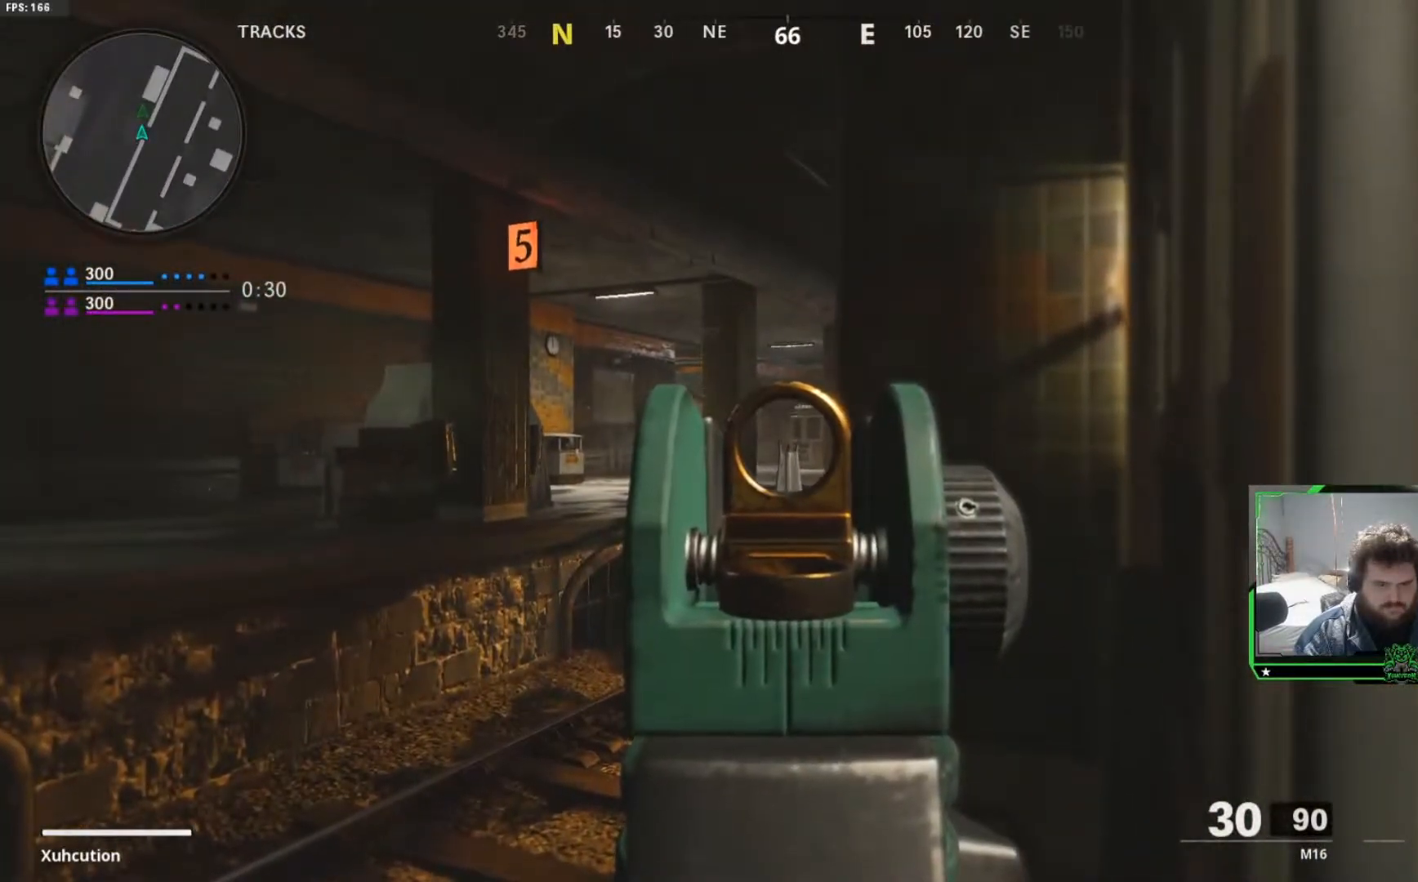
{"buttons": ["L2"], "left_stick": "center", "right_stick": "center", "events": []}
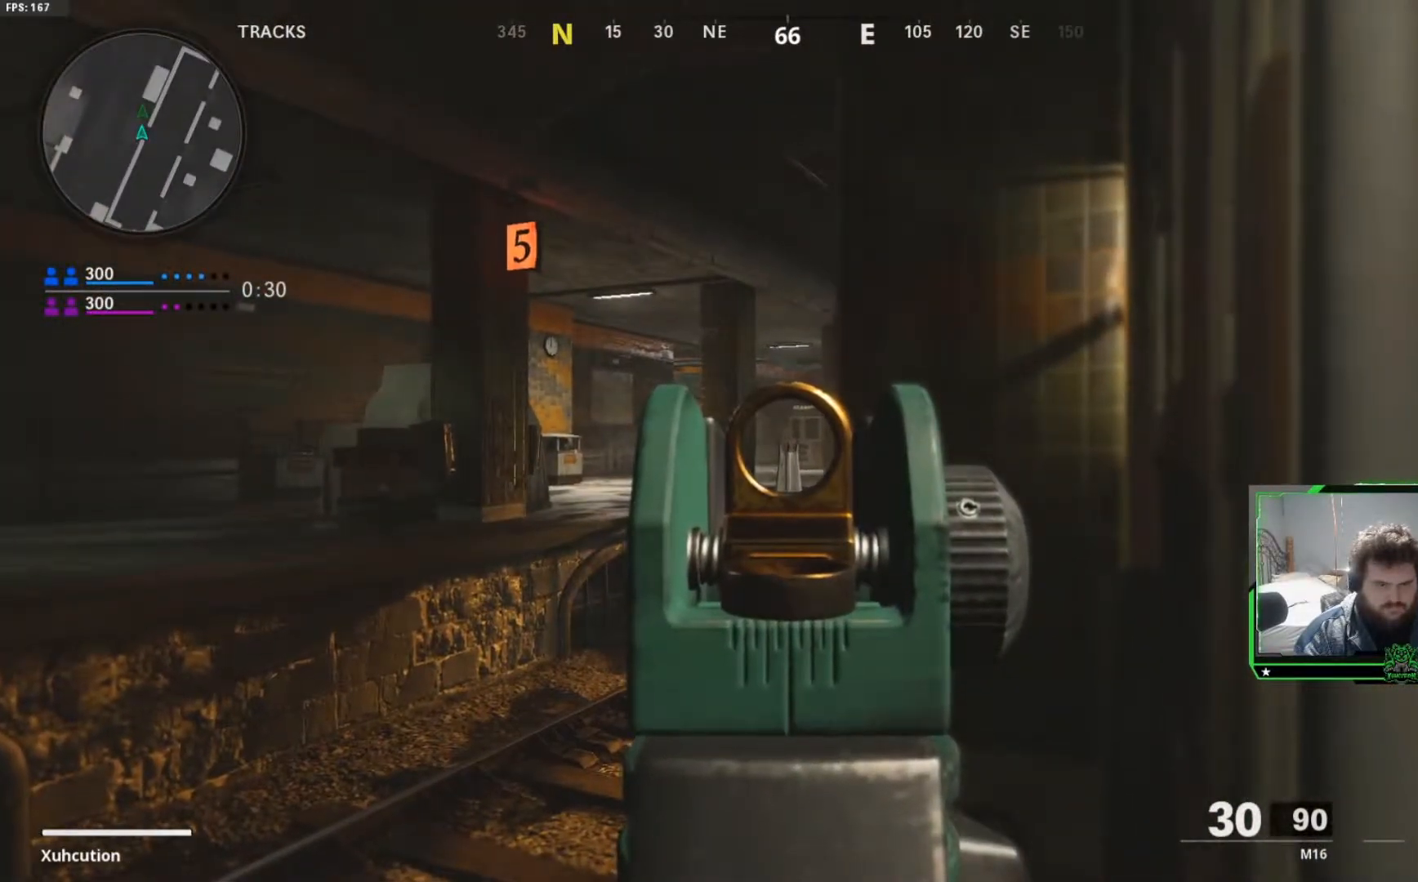
{"buttons": ["L2"], "left_stick": "right", "right_stick": "center", "events": [[17, "left_stick", "up-left"], [317, "left_stick", "center"], [468, "left_stick", "right"]]}
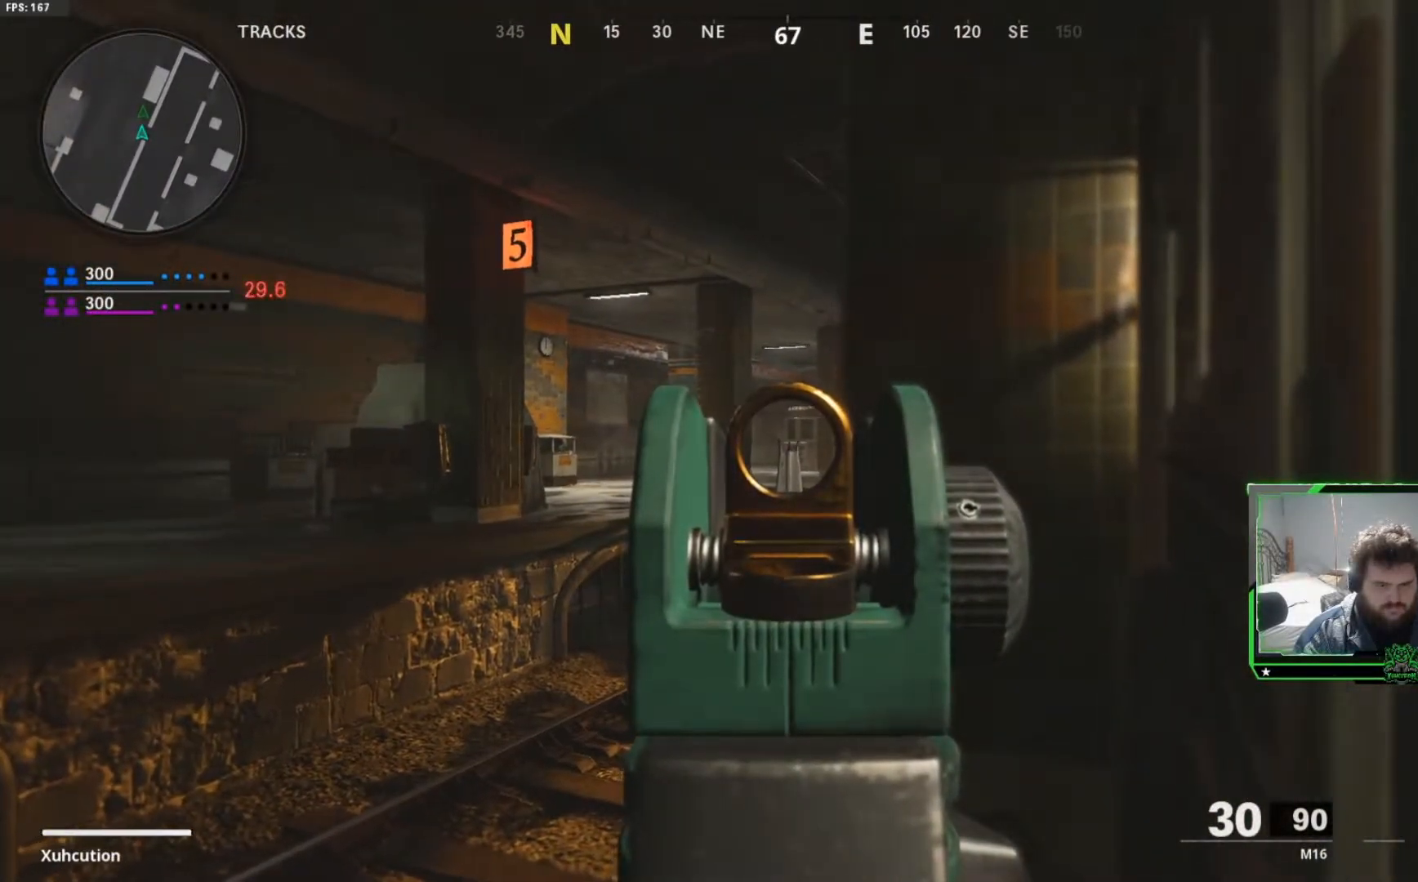
{"buttons": [], "left_stick": "up", "right_stick": "center", "events": [[17, "L2", "up"], [33, "right_stick", "right"], [267, "left_stick", "up-right"], [284, "right_stick", "center"], [484, "left_stick", "up"]]}
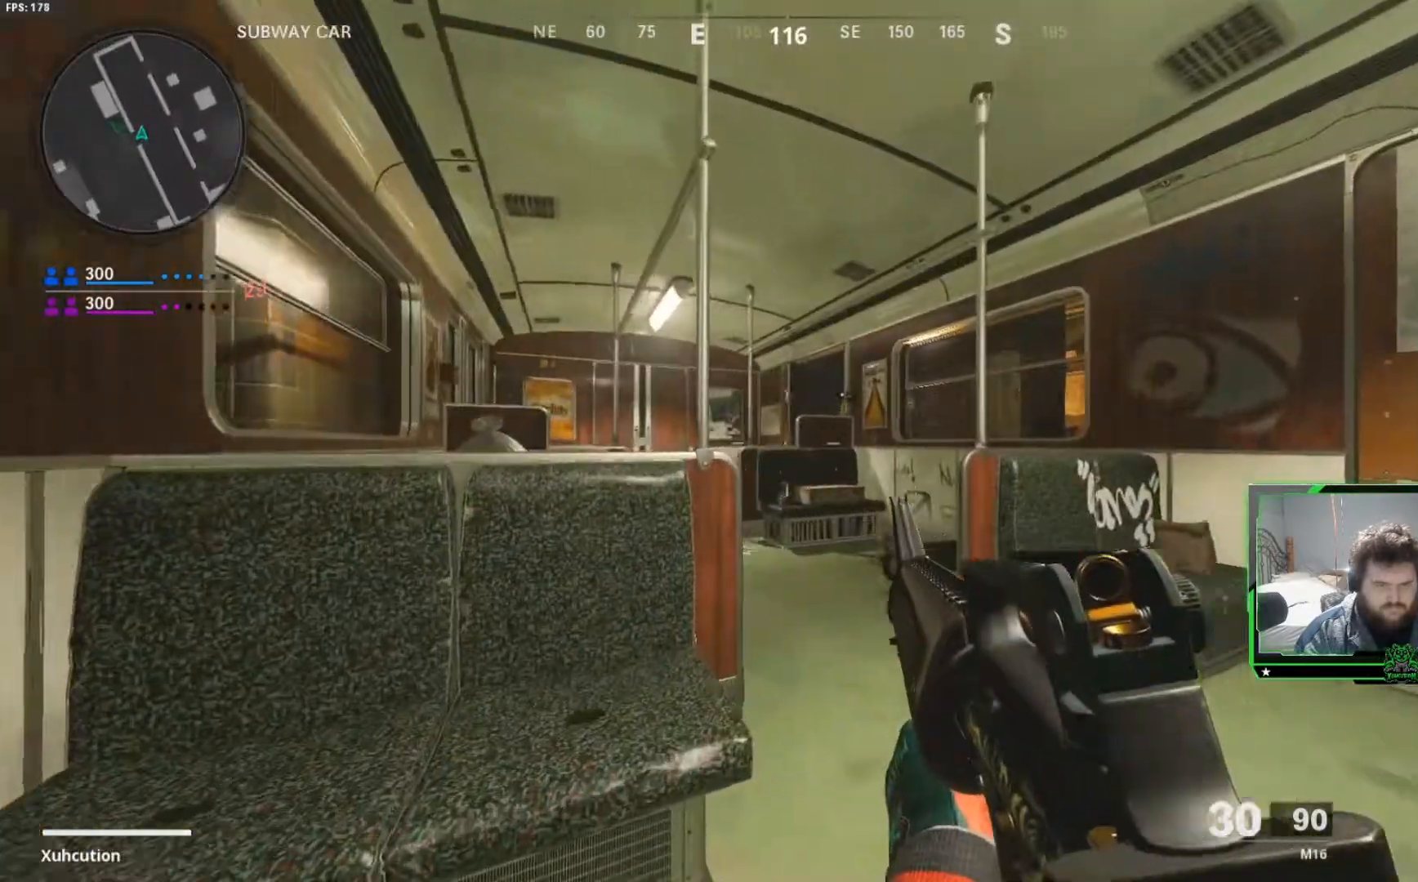
{"buttons": [], "left_stick": "up-left", "right_stick": "center", "events": [[17, "R3", "down"], [34, "L2", "down"], [134, "L2", "up"], [134, "R3", "up"], [184, "L2", "down"], [284, "left_stick", "up-right"], [401, "L2", "up"], [501, "left_stick", "up-left"]]}
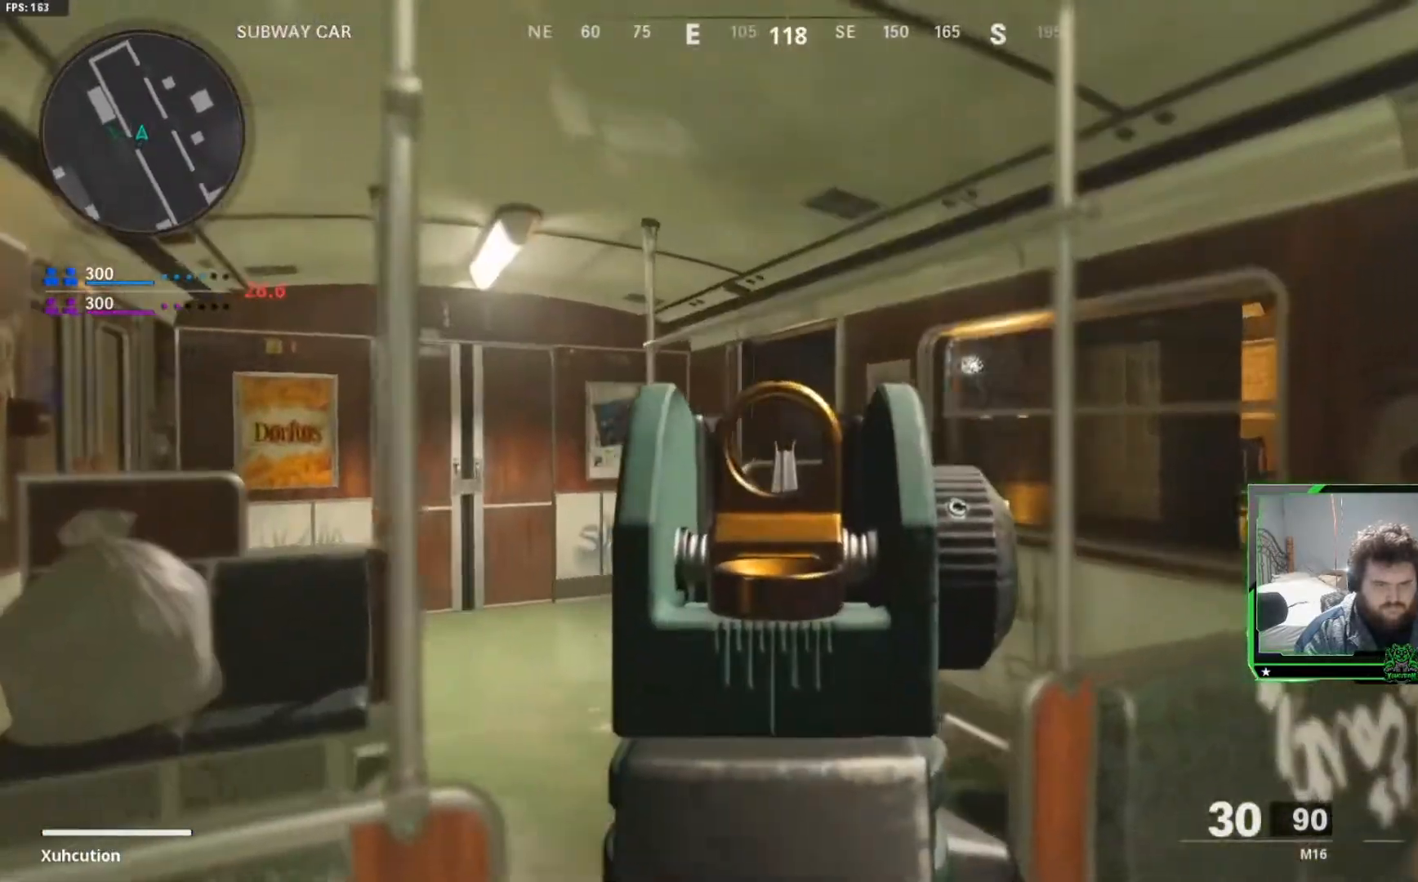
{"buttons": ["L2"], "left_stick": "up", "right_stick": "center", "events": [[217, "L2", "down"], [217, "left_stick", "up-right"], [450, "left_stick", "up"]]}
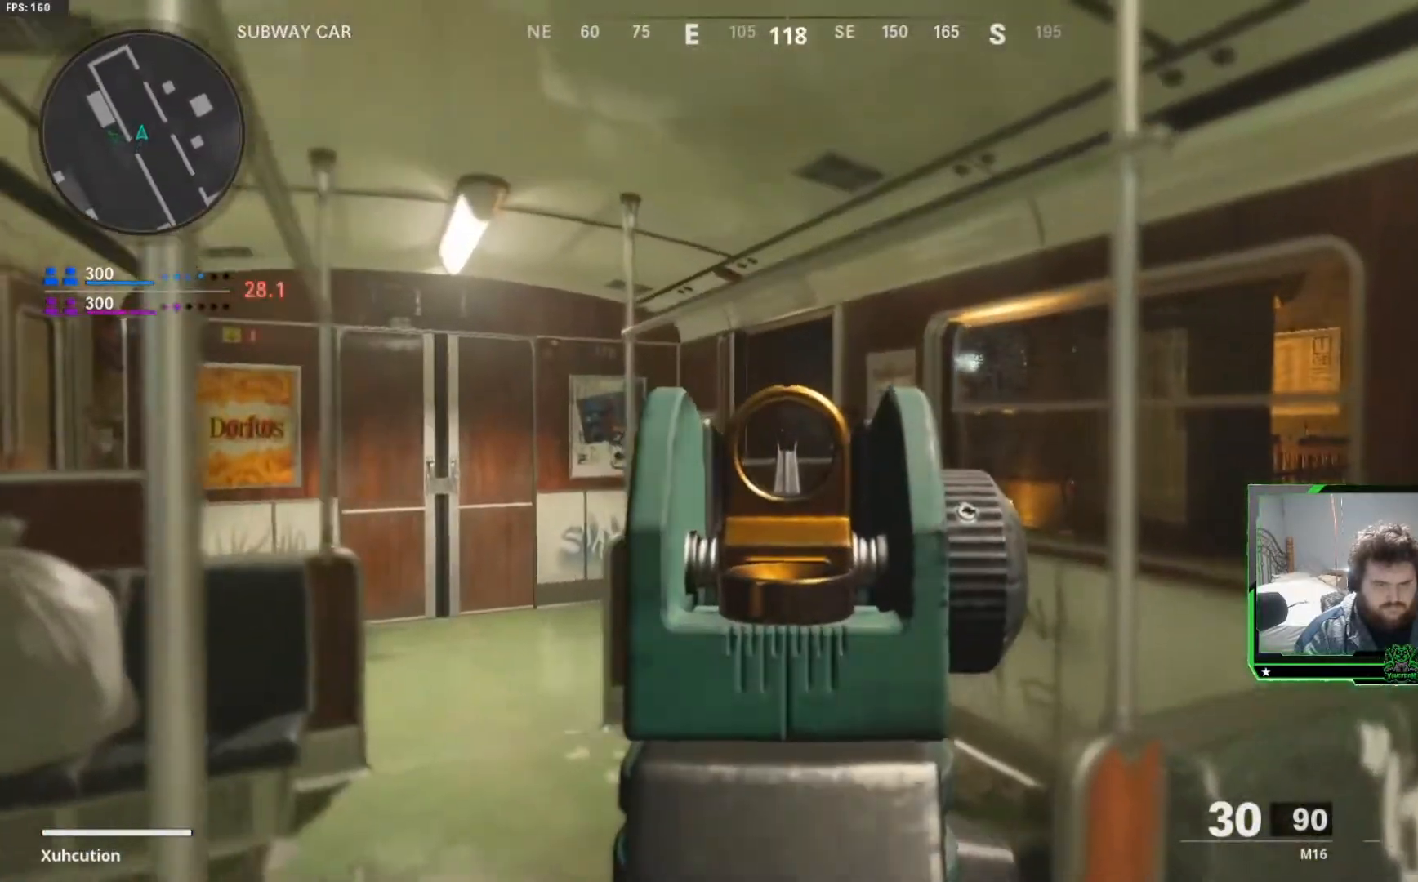
{"buttons": [], "left_stick": "up", "right_stick": "center", "events": [[334, "L2", "up"]]}
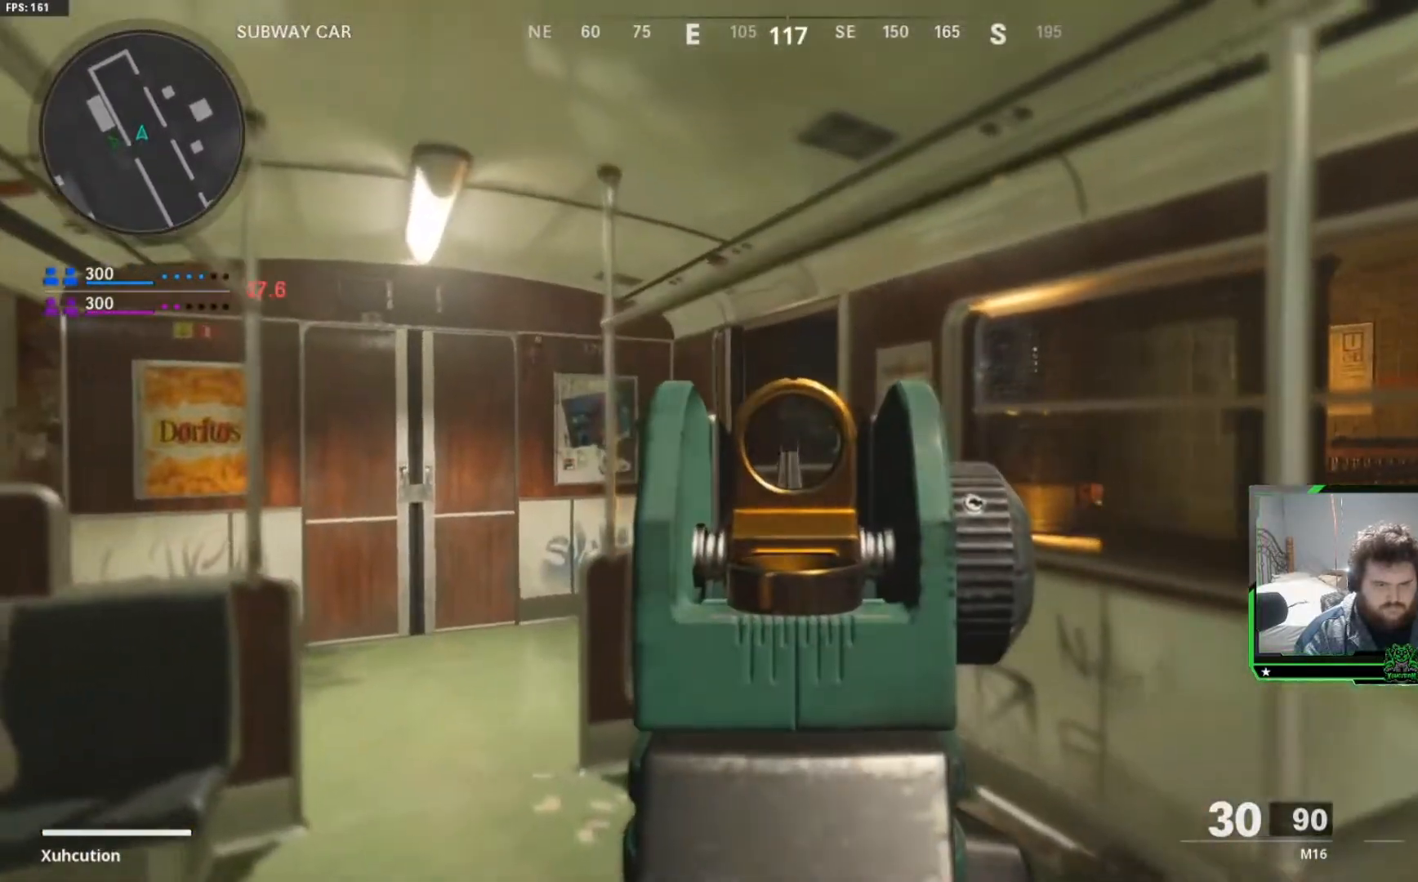
{"buttons": [], "left_stick": "up-left", "right_stick": "center"}
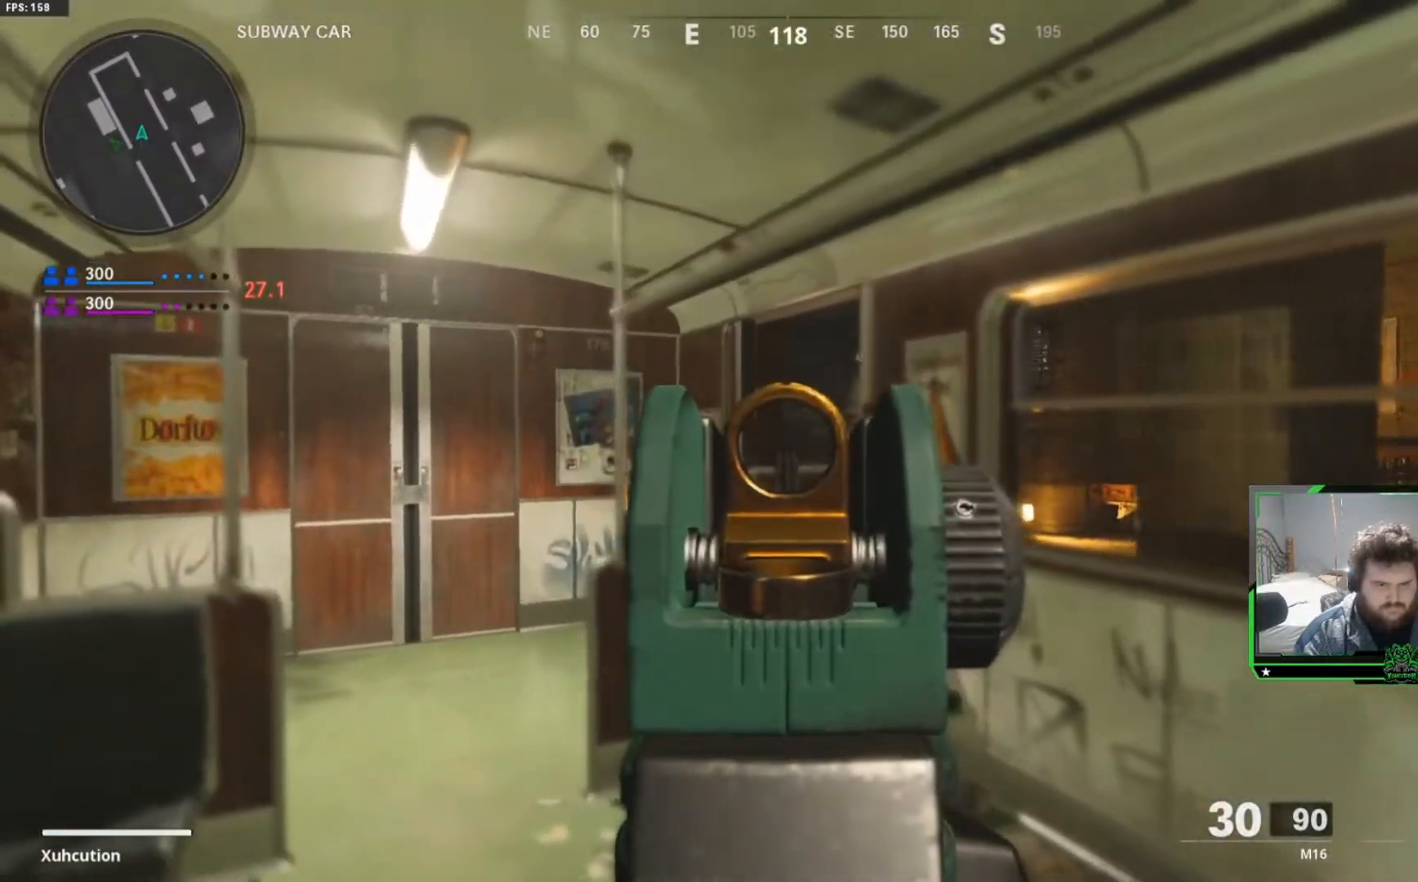
{"buttons": [], "left_stick": "up", "right_stick": "center", "events": [[134, "left_stick", "center"], [401, "left_stick", "up"]]}